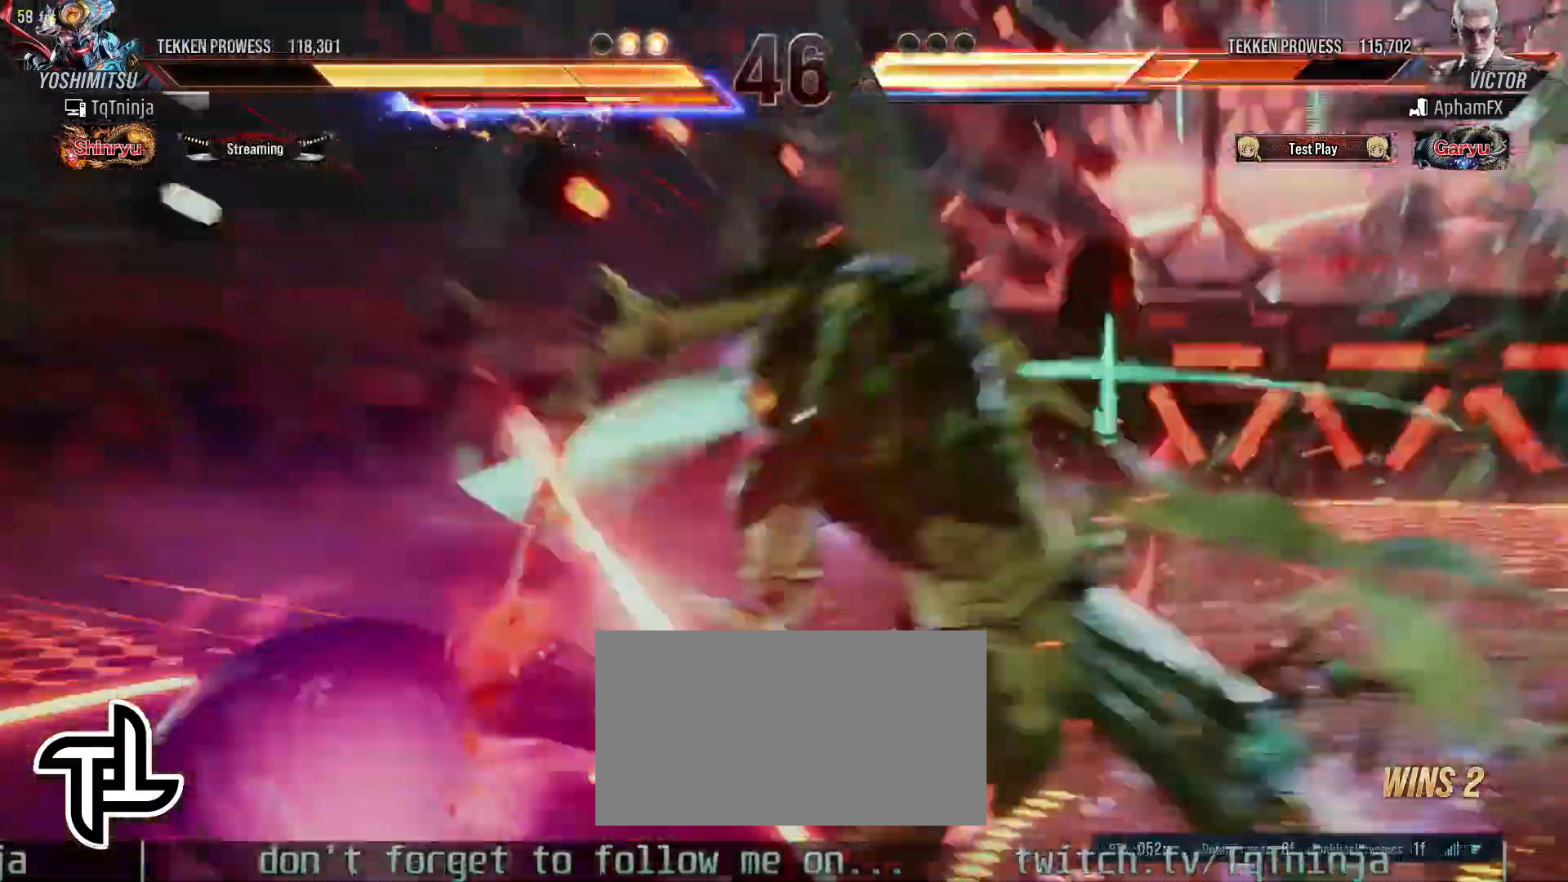
Gameplay with a controller (arcade stick); each line is a JSON object with the inputs held at the frame after it. "events" lists button and stick changes between this image and that frame as [ms after this image, input, new state], when the widget could be followed in between. Not read: L3 R3.
{"buttons": [], "left_stick": "left"}
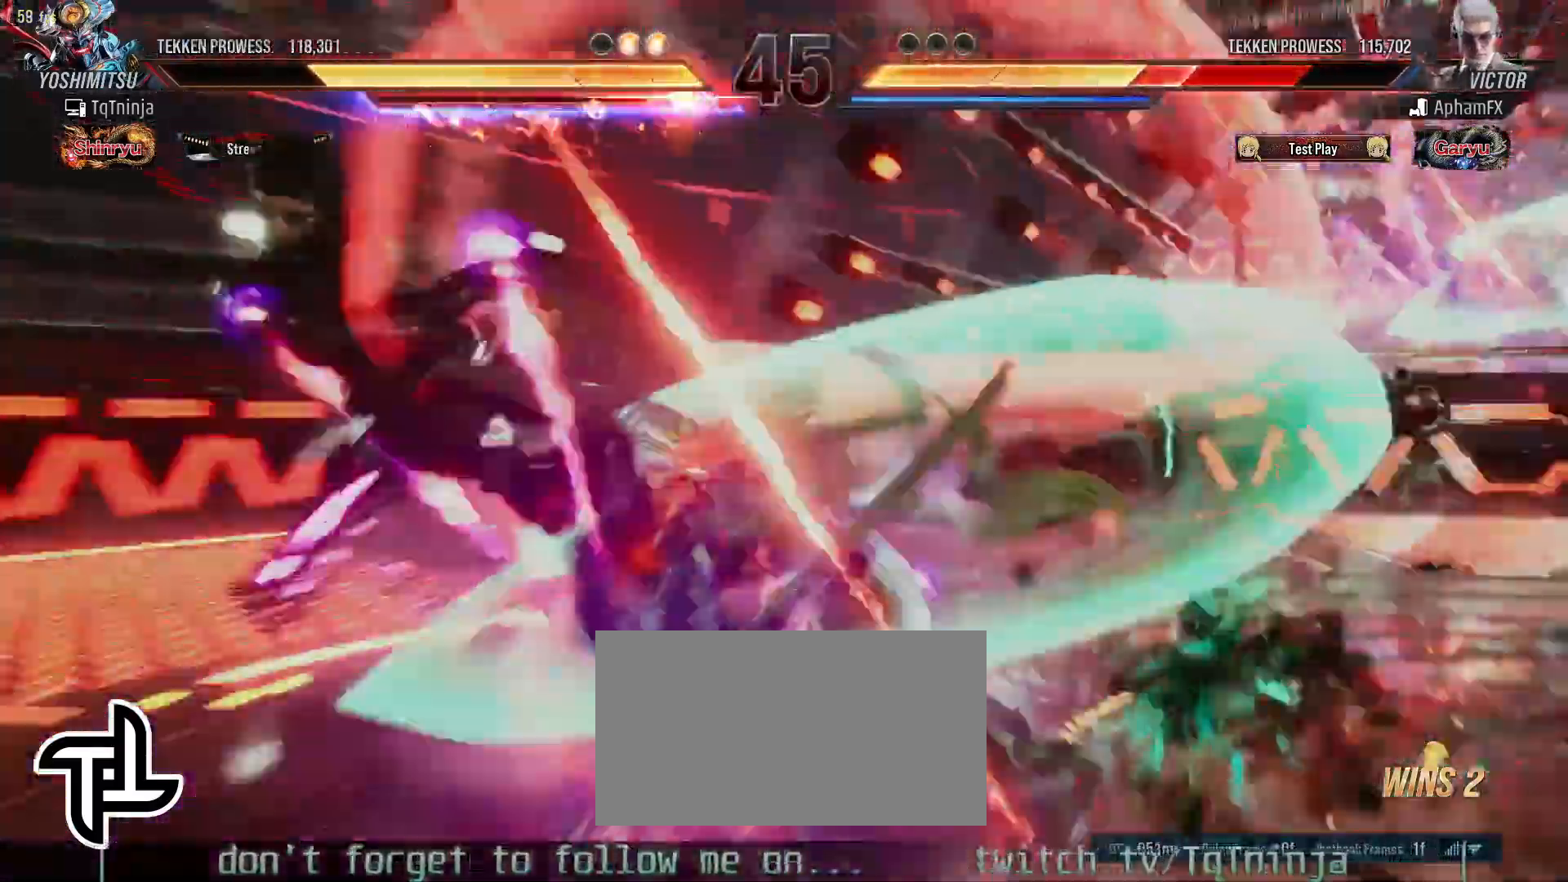
{"buttons": [], "left_stick": "center", "events": [[383, "left_stick", "center"]]}
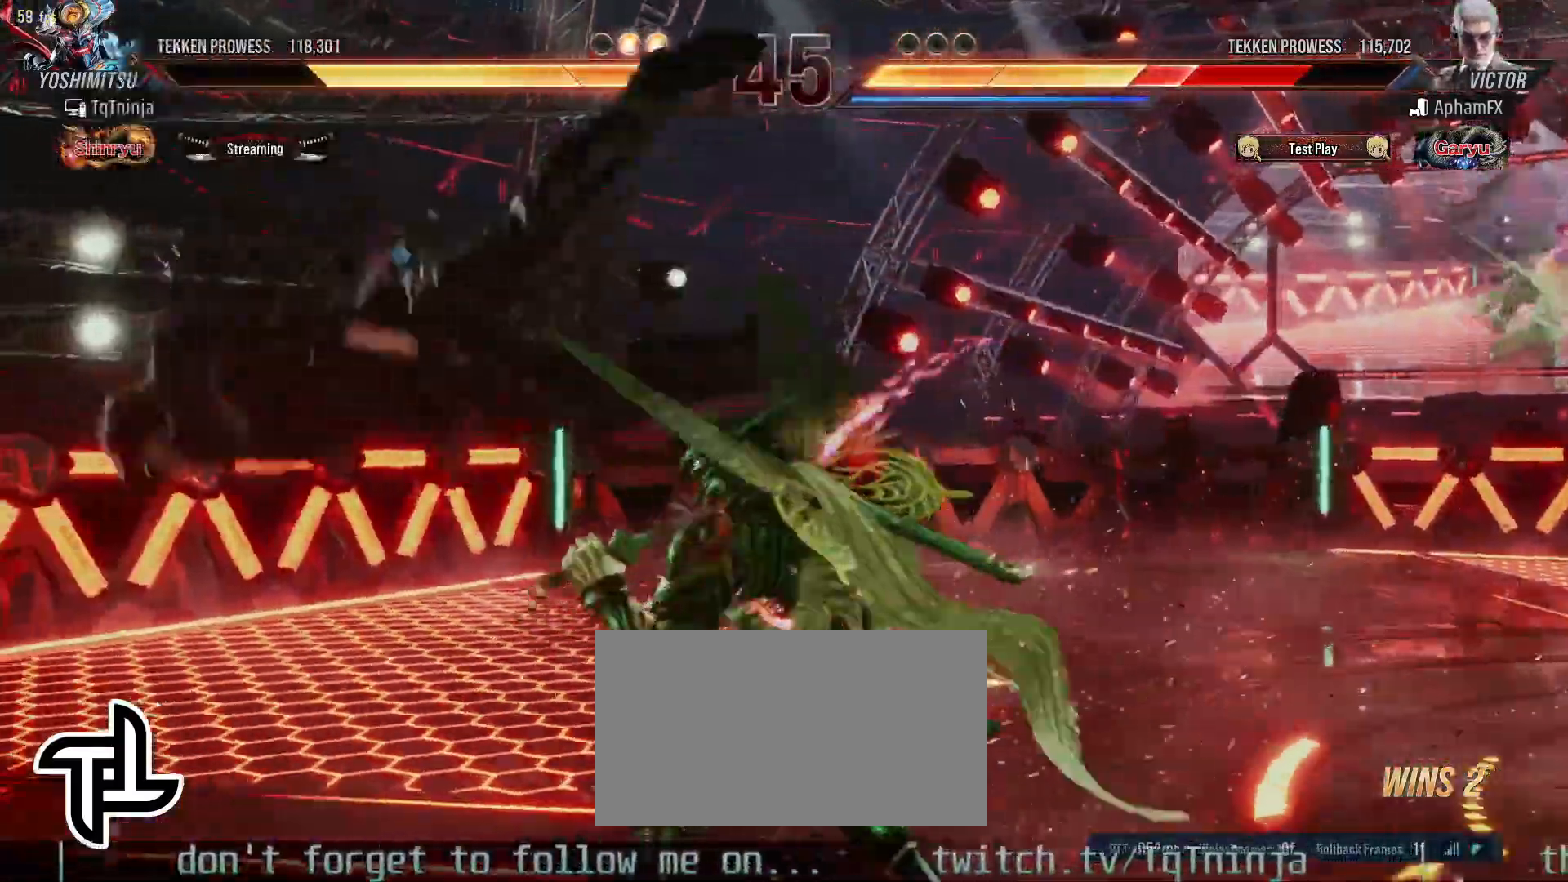
{"buttons": [], "left_stick": "center", "events": [[50, "left_stick", "right"], [67, "TRIANGLE", "down"], [133, "TRIANGLE", "up"], [217, "left_stick", "center"], [283, "SQUARE", "down"], [350, "SQUARE", "up"]]}
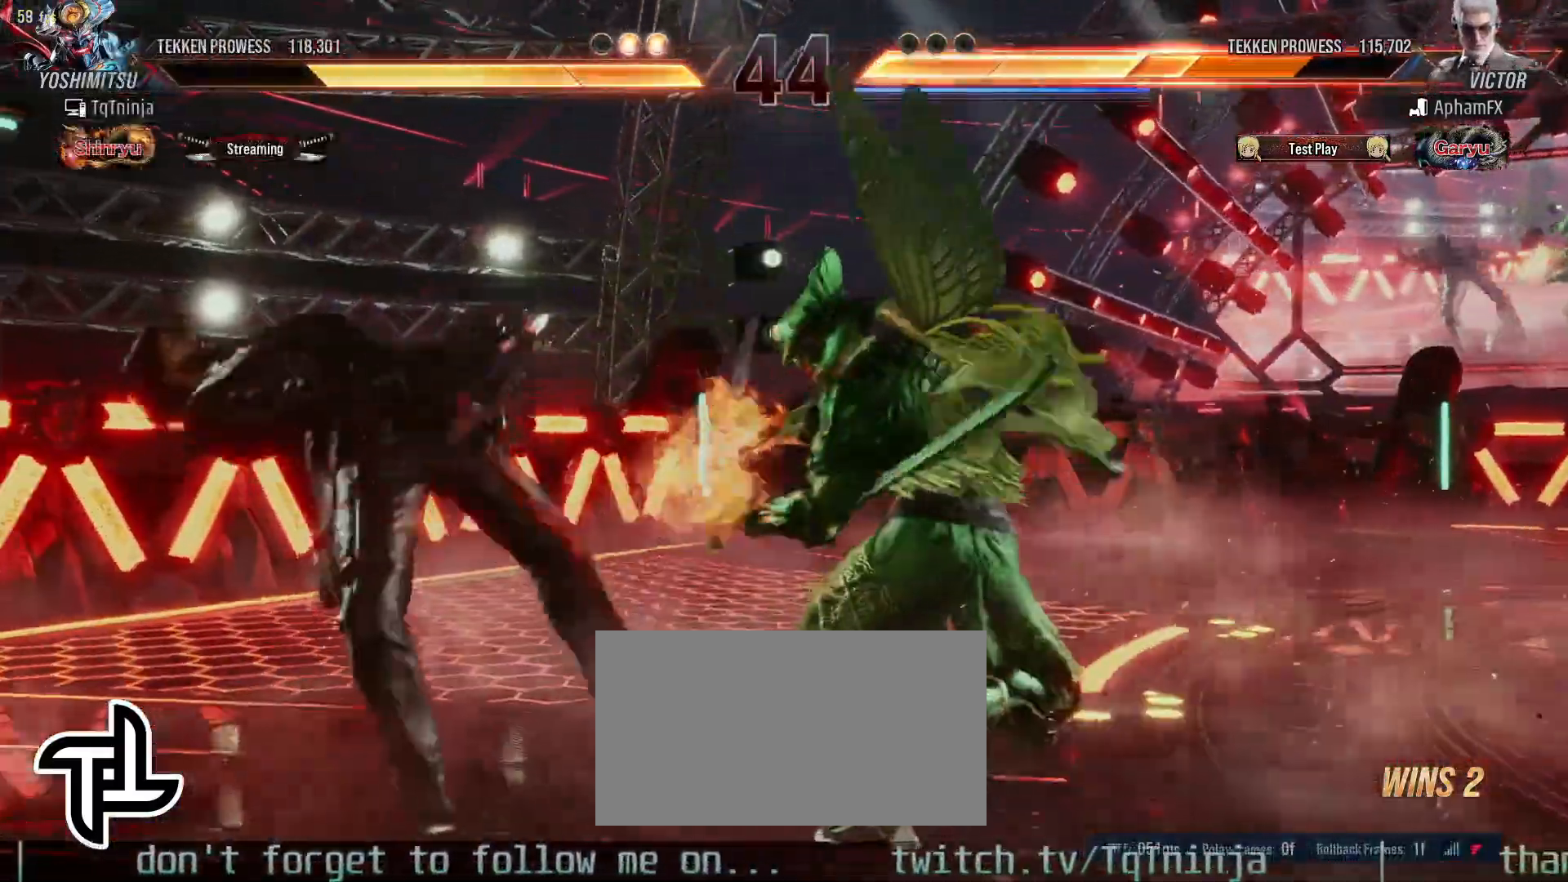
{"buttons": [], "left_stick": "left", "events": [[17, "SQUARE", "down"], [17, "TRIANGLE", "down"], [67, "SQUARE", "up"], [67, "TRIANGLE", "up"], [217, "left_stick", "left"]]}
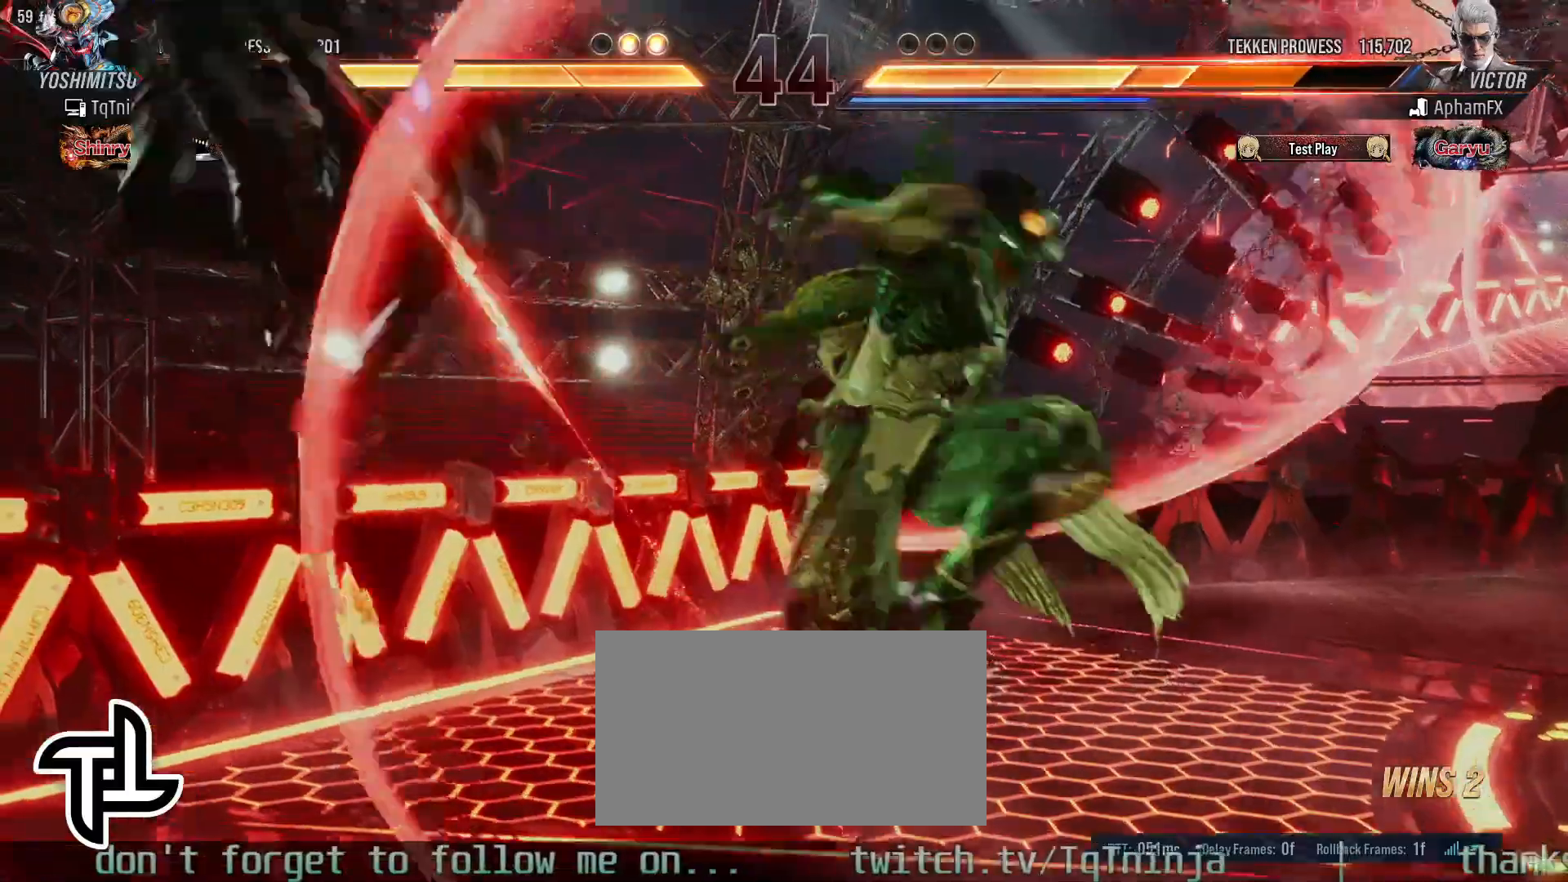
{"buttons": [], "left_stick": "center", "events": [[83, "left_stick", "center"], [250, "left_stick", "right"], [300, "TRIANGLE", "down"], [383, "TRIANGLE", "up"], [433, "left_stick", "center"], [450, "SQUARE", "down"], [500, "SQUARE", "up"]]}
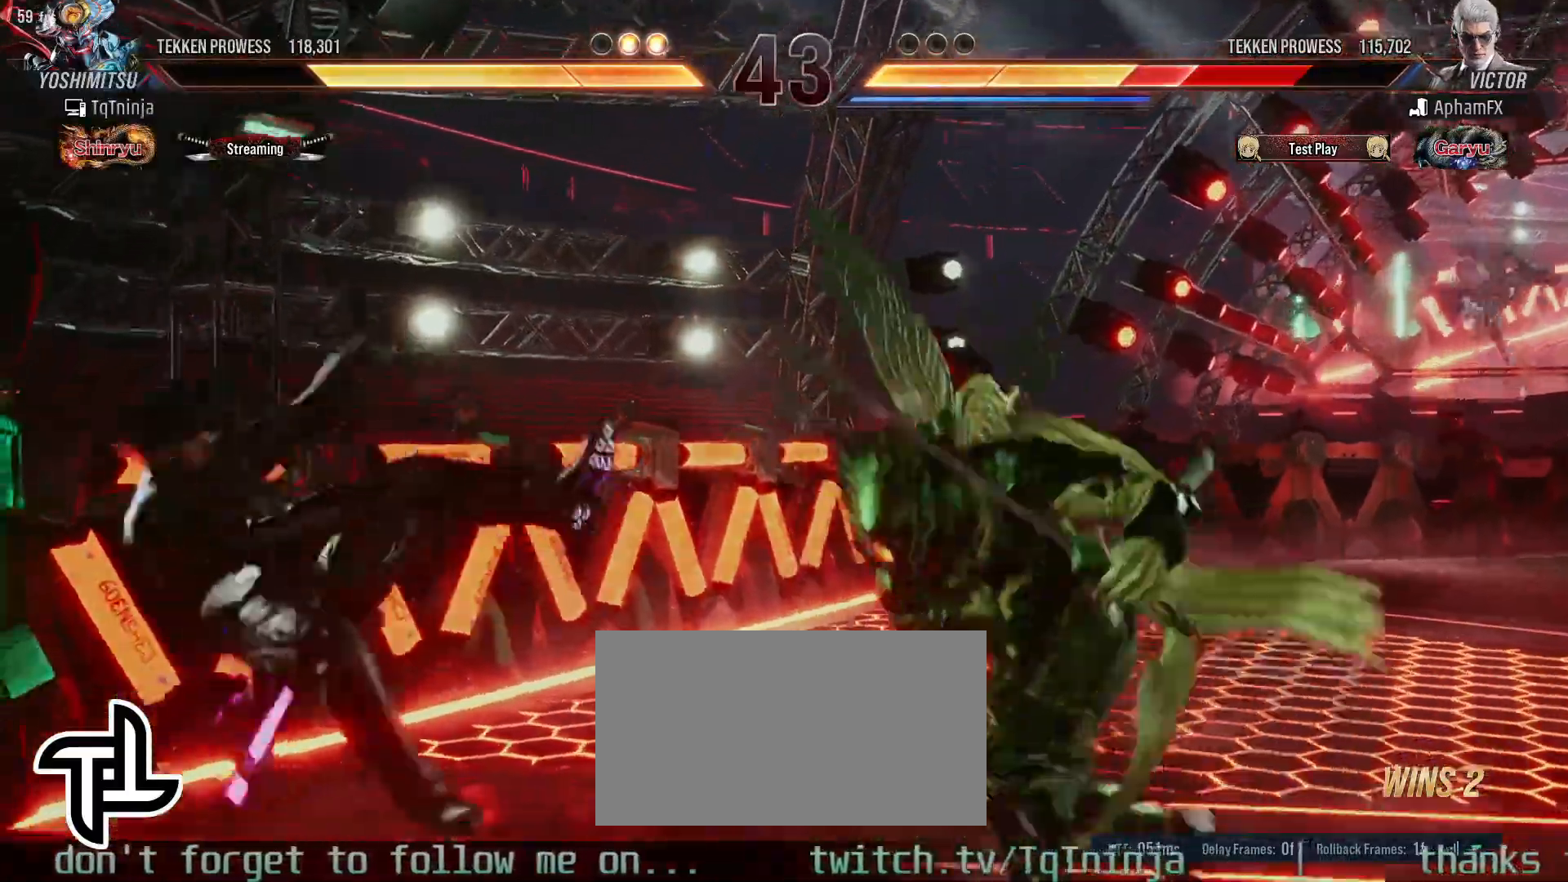
{"buttons": ["SQUARE", "TRIANGLE"], "left_stick": "center", "events": [[83, "SQUARE", "down"], [150, "SQUARE", "up"], [183, "SQUARE", "down"], [300, "SQUARE", "up"], [433, "SQUARE", "down"], [433, "TRIANGLE", "down"]]}
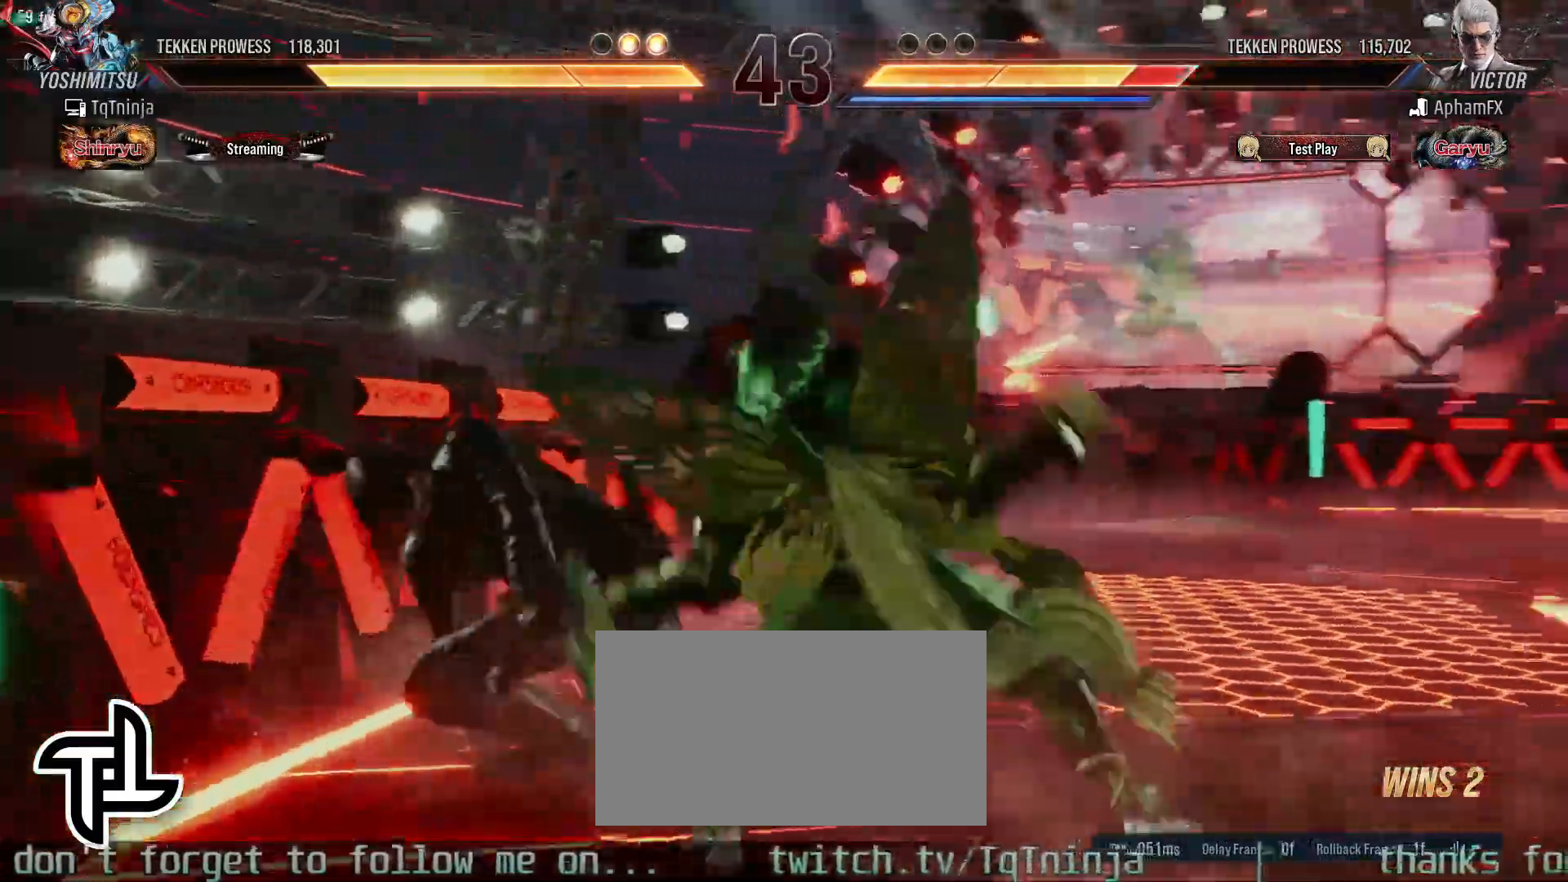
{"buttons": [], "left_stick": "center", "events": [[33, "SQUARE", "up"], [33, "TRIANGLE", "up"], [283, "left_stick", "right"], [433, "left_stick", "center"]]}
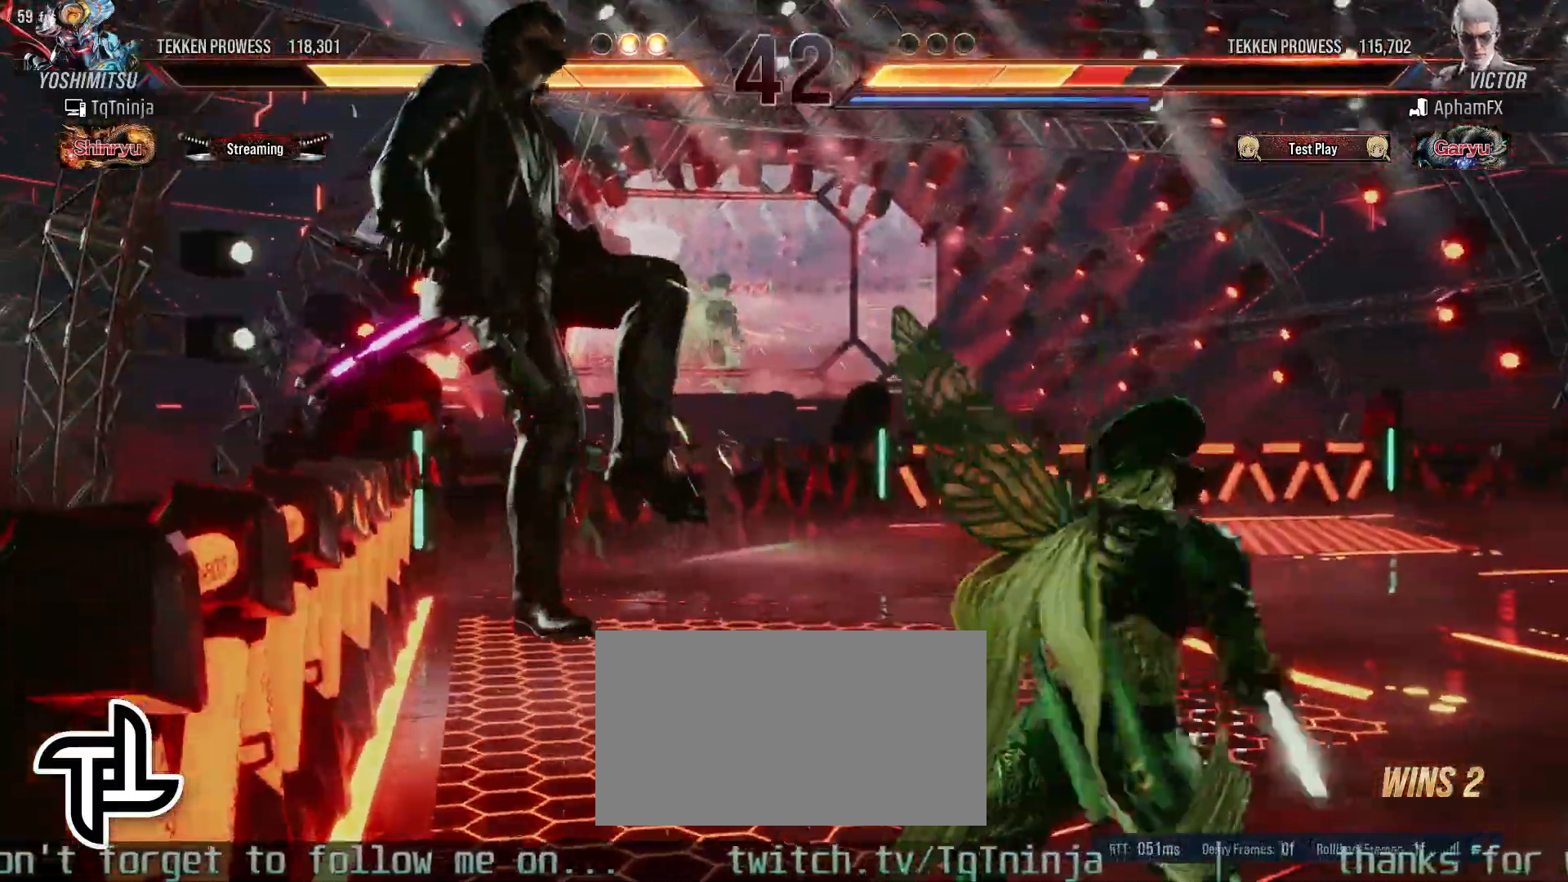
{"buttons": [], "left_stick": "center", "events": [[33, "TRIANGLE", "down"], [100, "TRIANGLE", "up"]]}
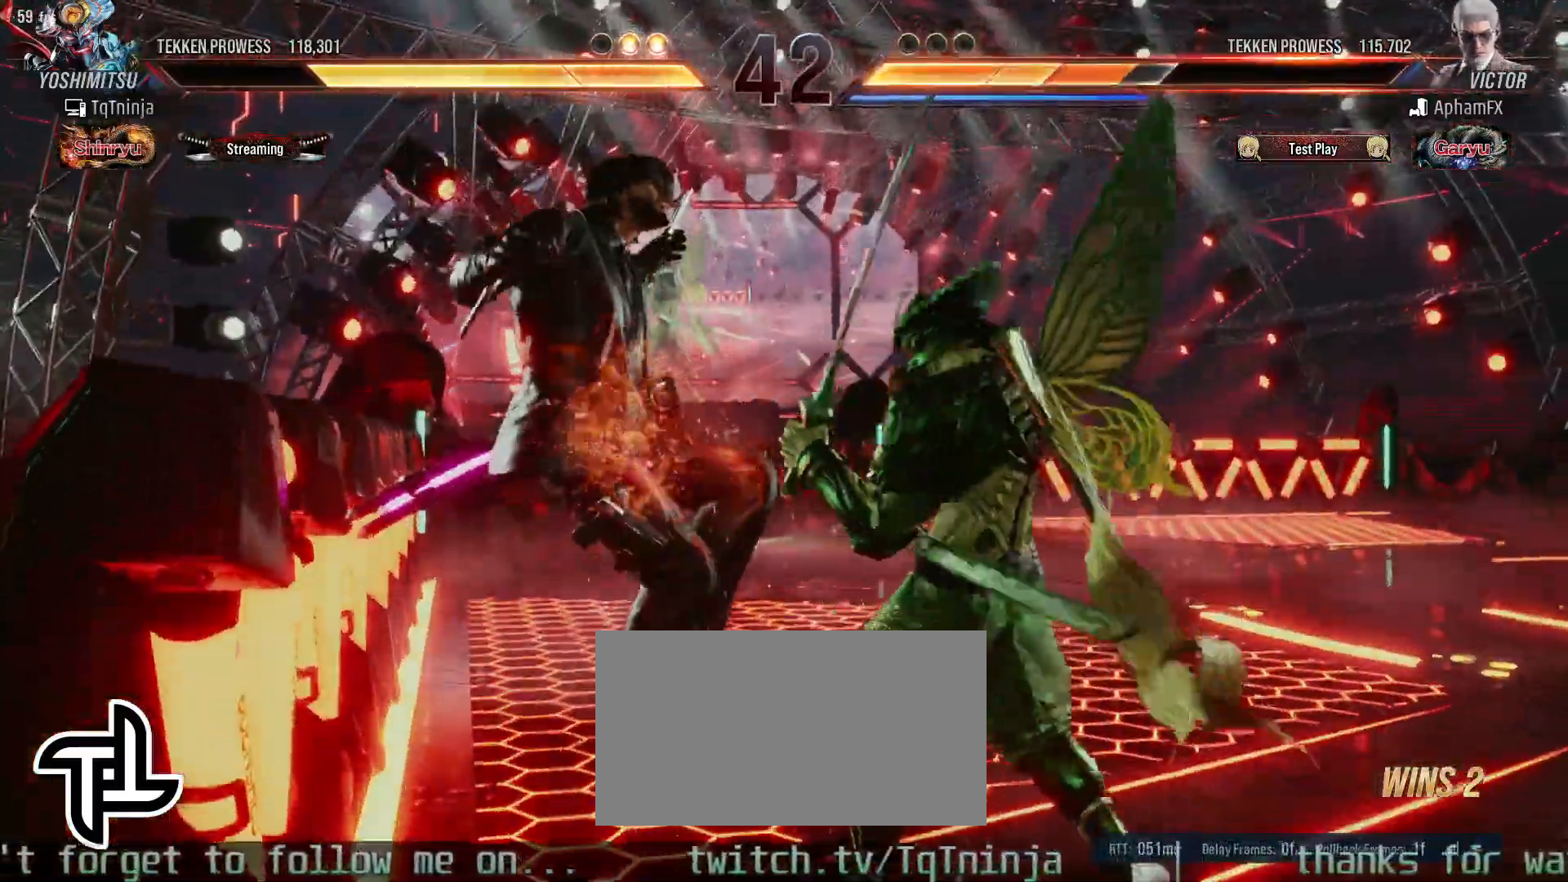
{"buttons": [], "left_stick": "center", "events": [[117, "left_stick", "left"], [133, "SQUARE", "down"], [133, "TRIANGLE", "down"], [217, "SQUARE", "up"], [217, "TRIANGLE", "up"], [233, "left_stick", "center"]]}
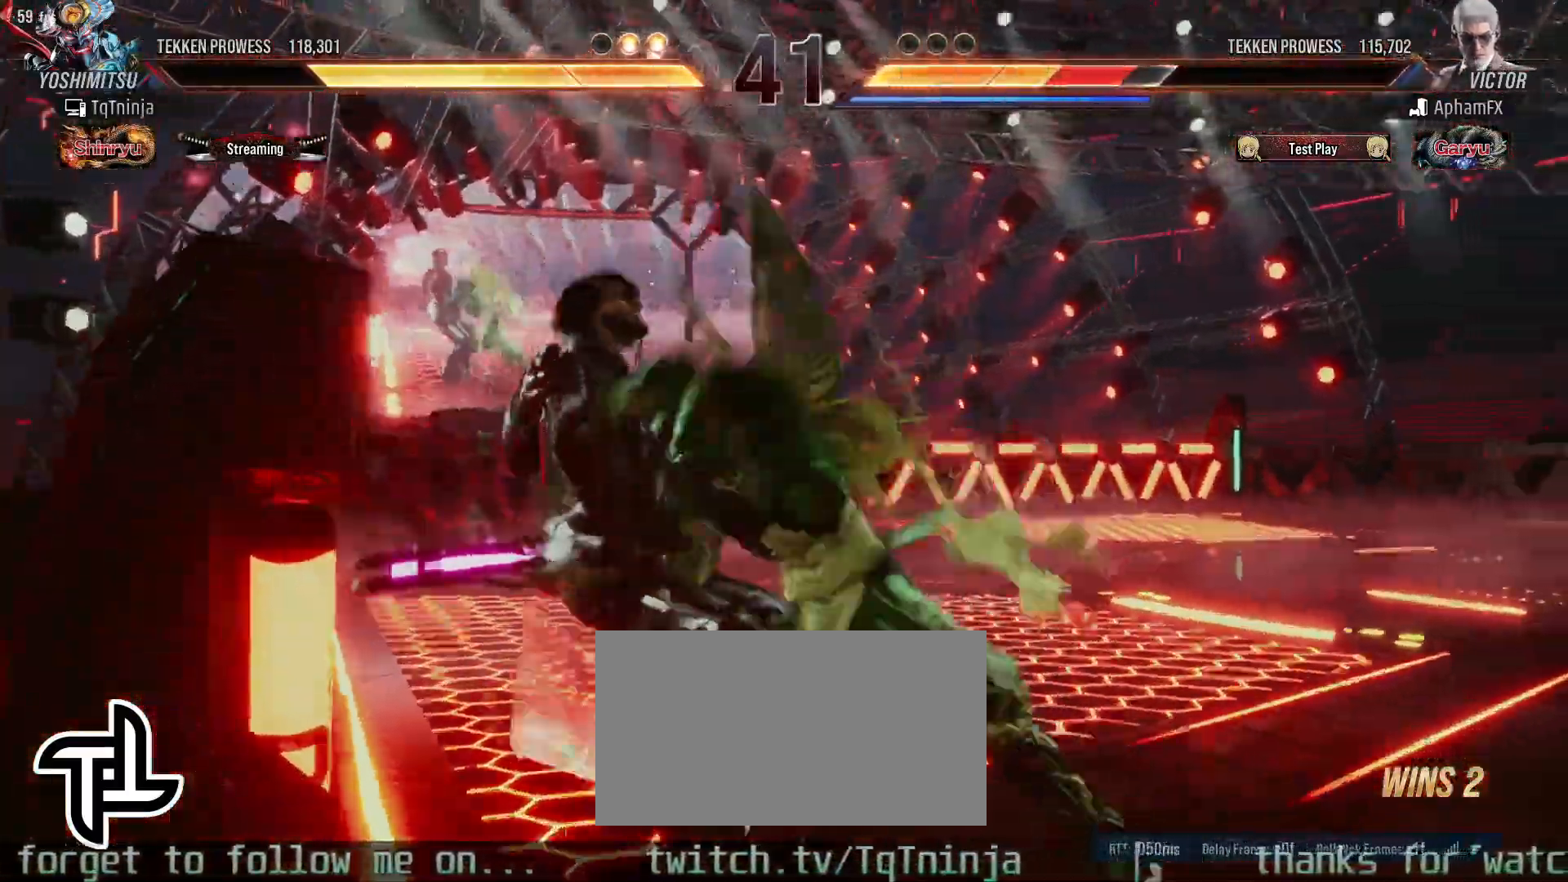
{"buttons": [], "left_stick": "center", "events": []}
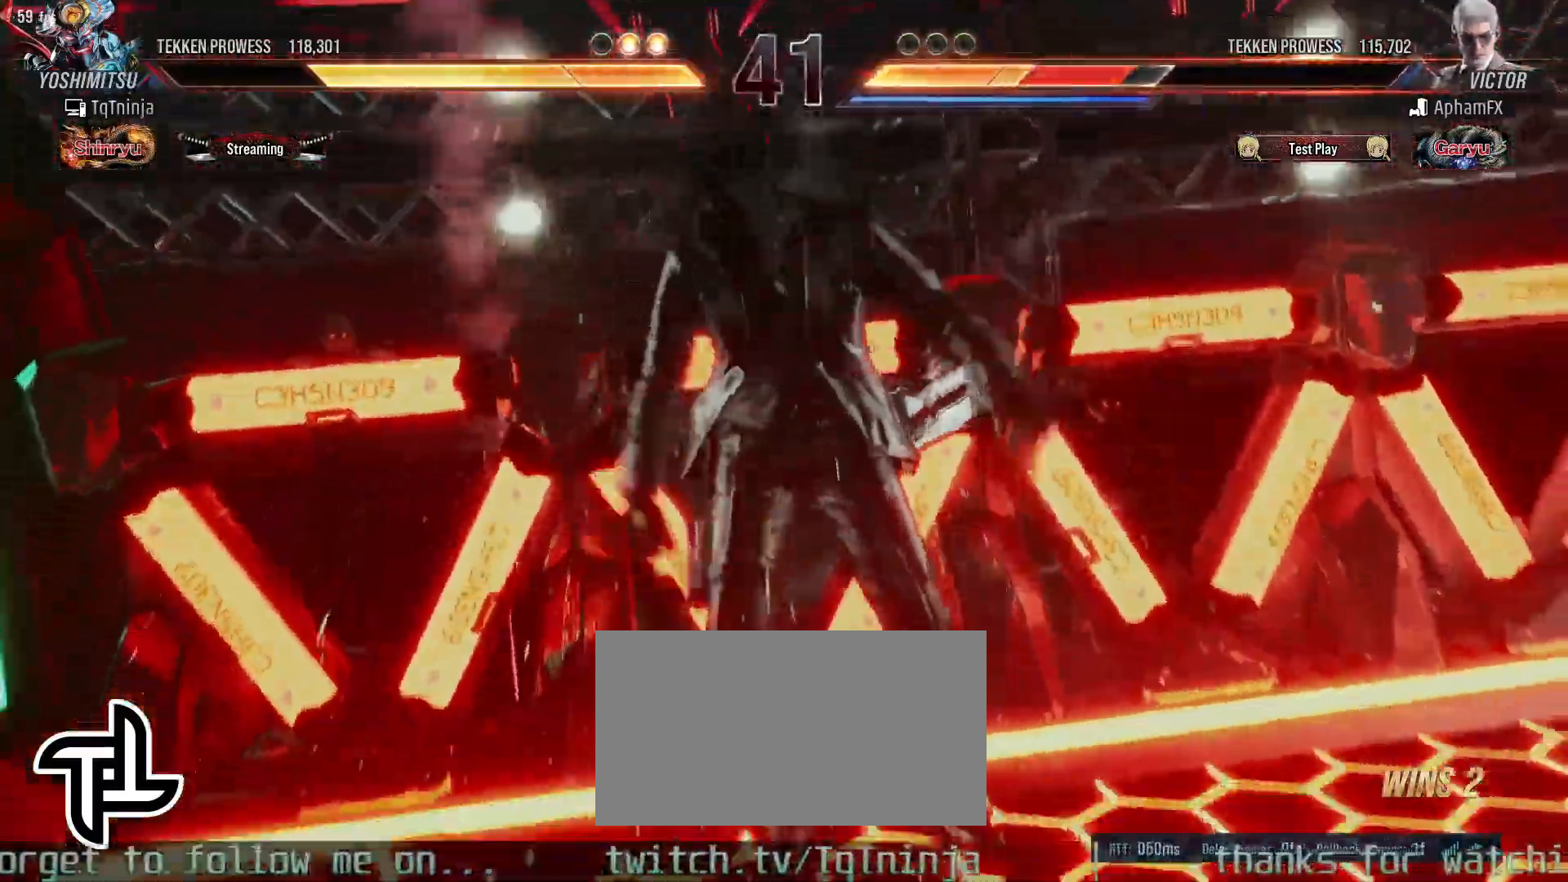
{"buttons": [], "left_stick": "center", "events": []}
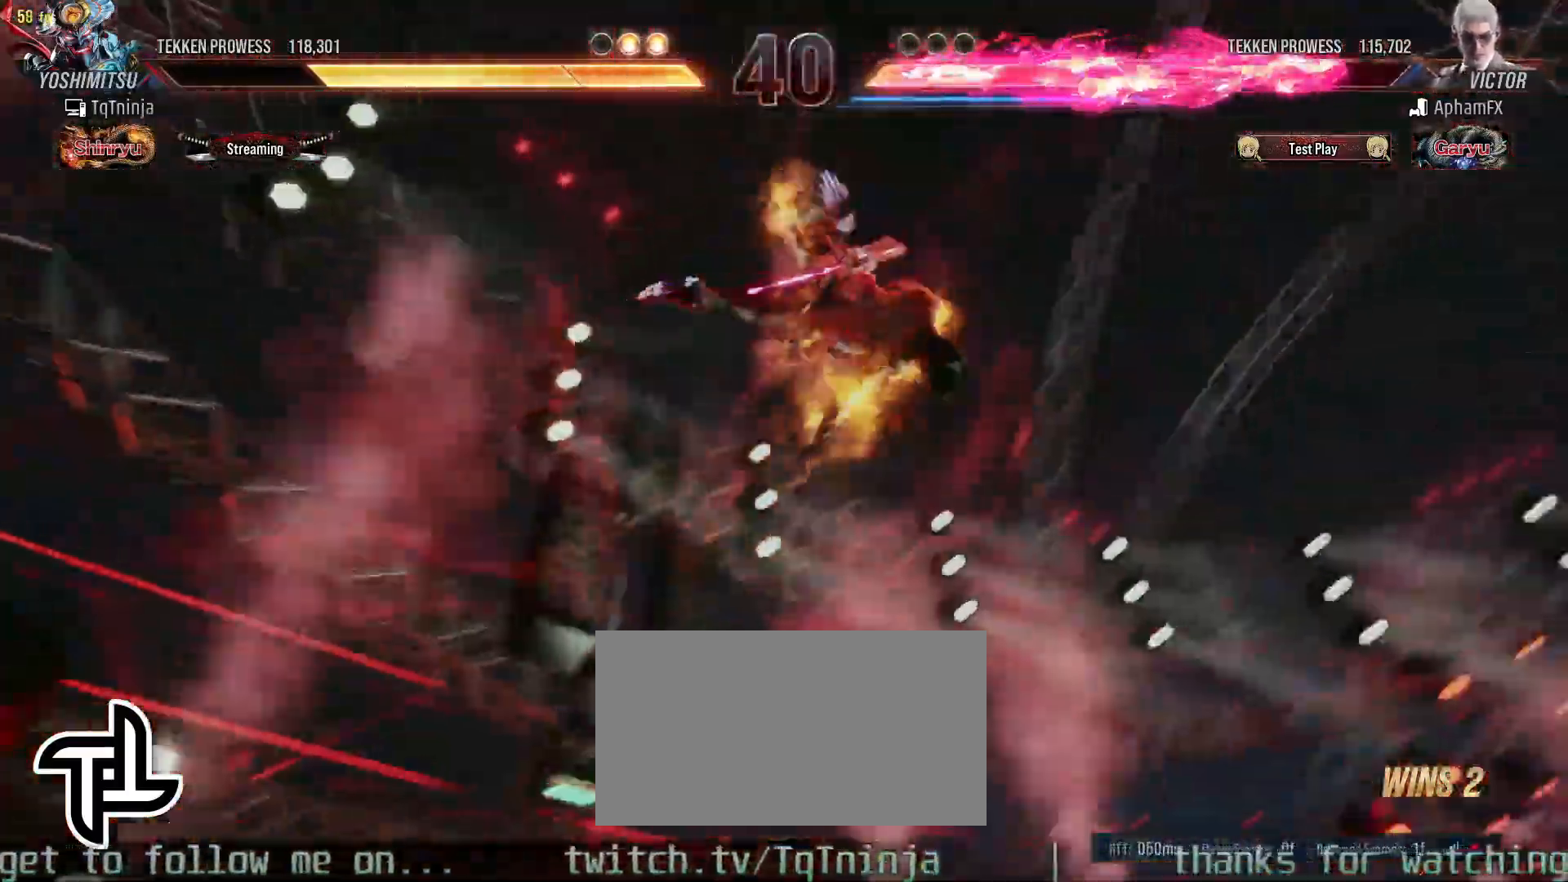
{"buttons": [], "left_stick": "center", "events": []}
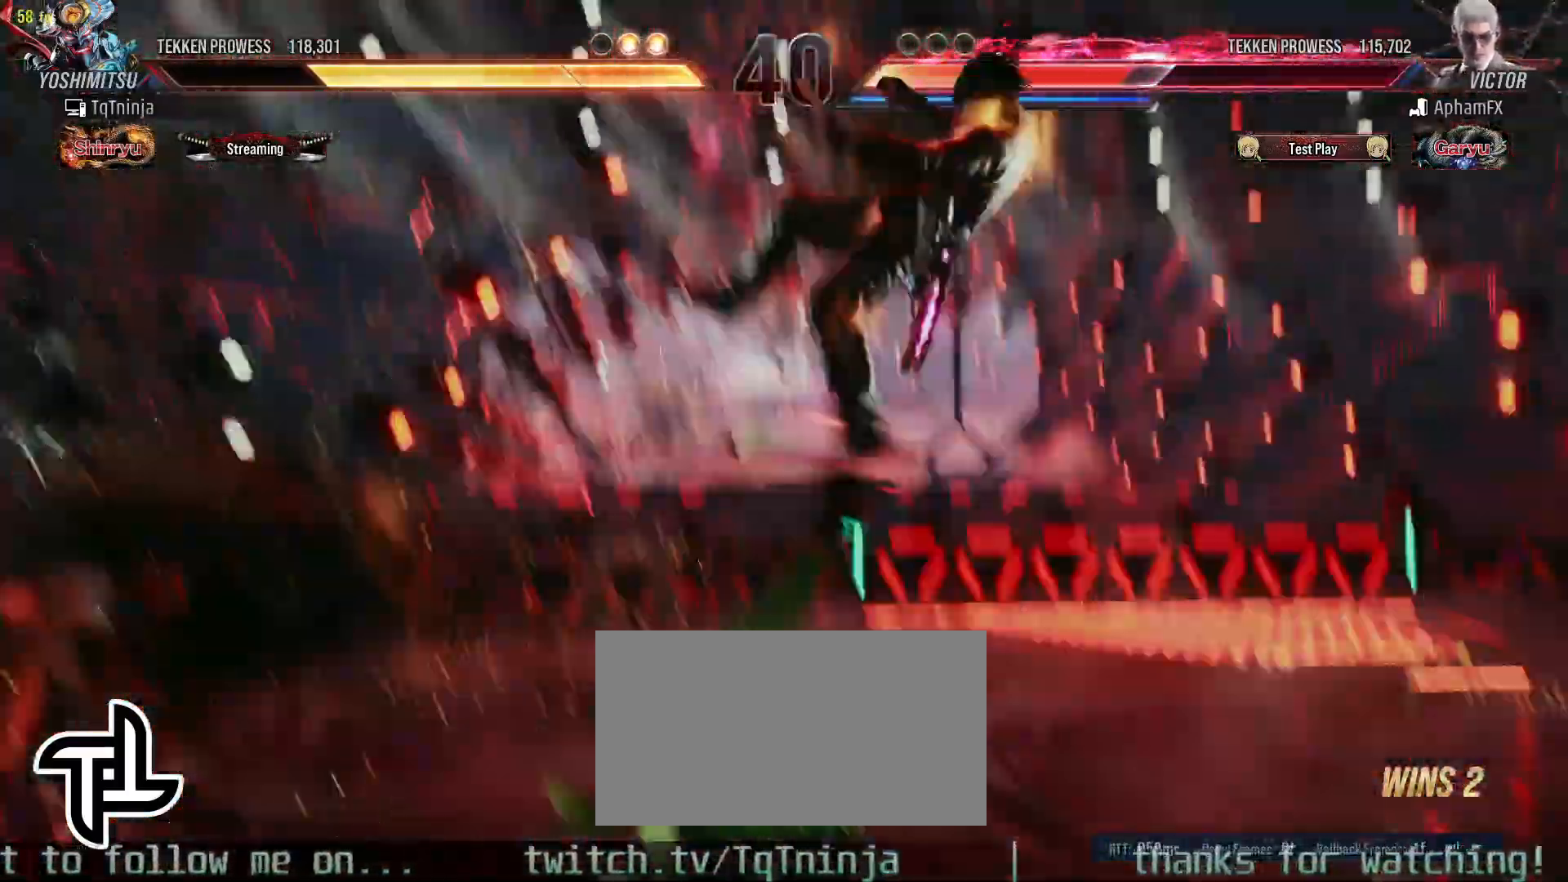
{"buttons": [], "left_stick": "center", "events": []}
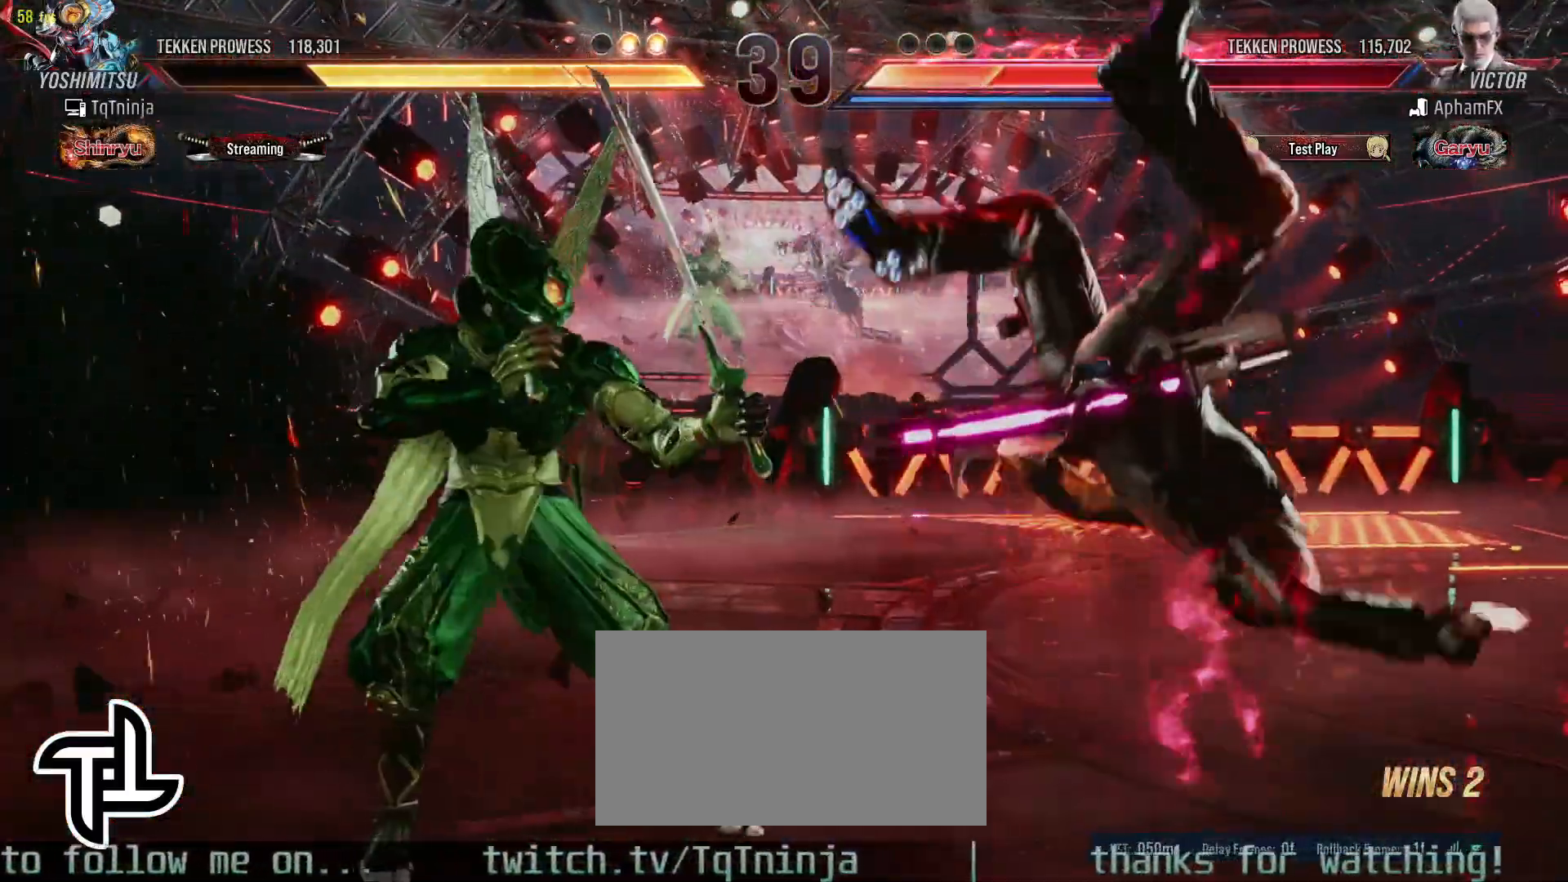
{"buttons": [], "left_stick": "left", "events": [[17, "left_stick", "down"], [33, "TRIANGLE", "down"], [83, "TRIANGLE", "up"], [133, "TRIANGLE", "down"], [217, "TRIANGLE", "up"], [267, "TRIANGLE", "down"], [317, "left_stick", "center"], [350, "TRIANGLE", "up"], [383, "left_stick", "left"]]}
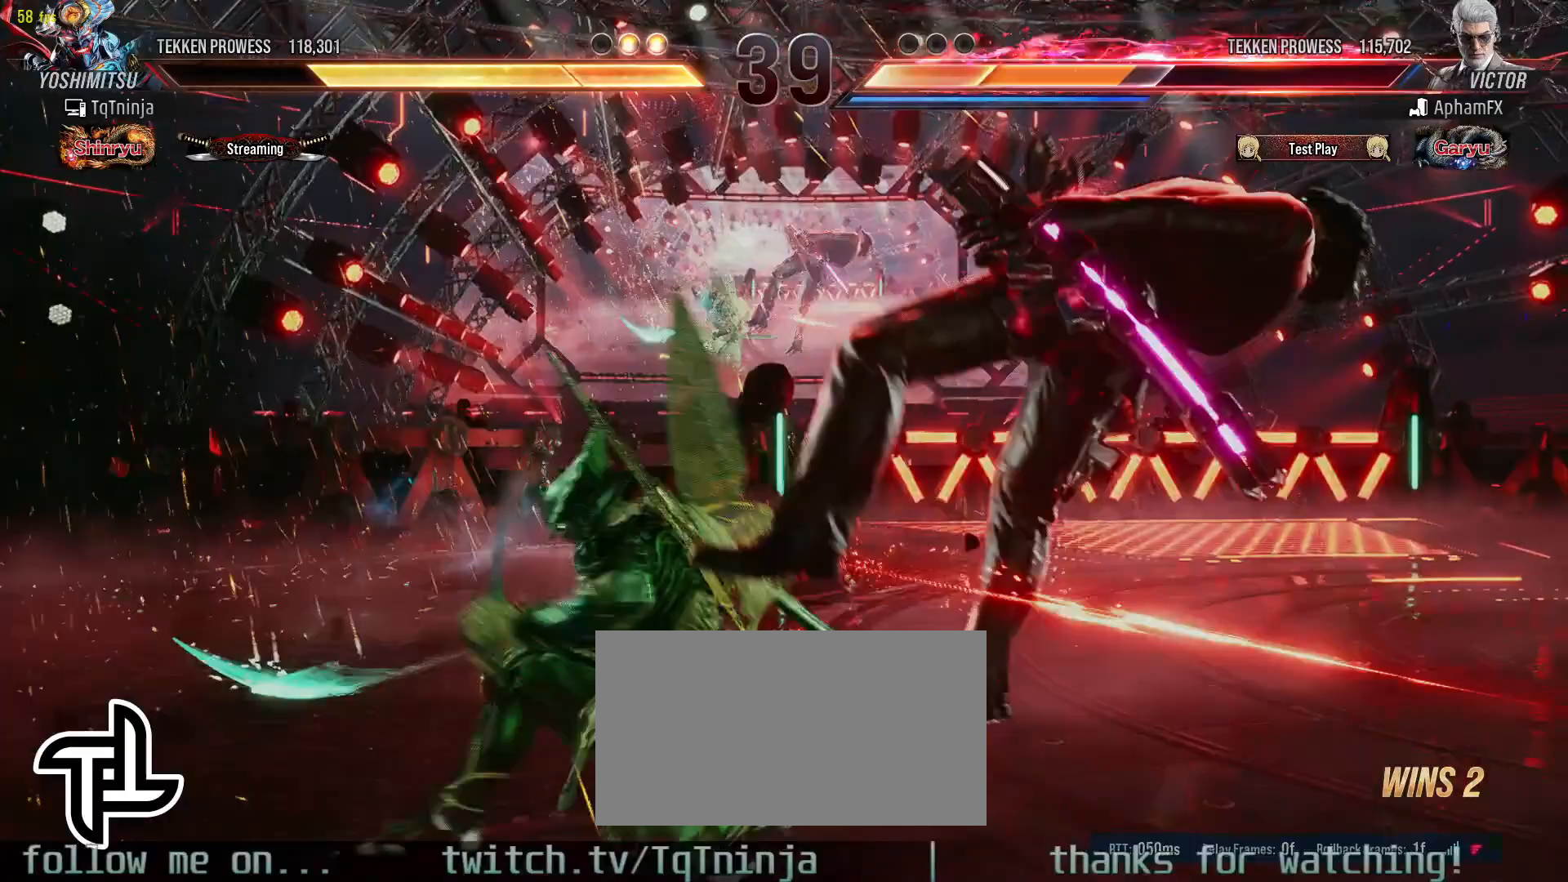
{"buttons": [], "left_stick": "center", "events": [[350, "left_stick", "center"]]}
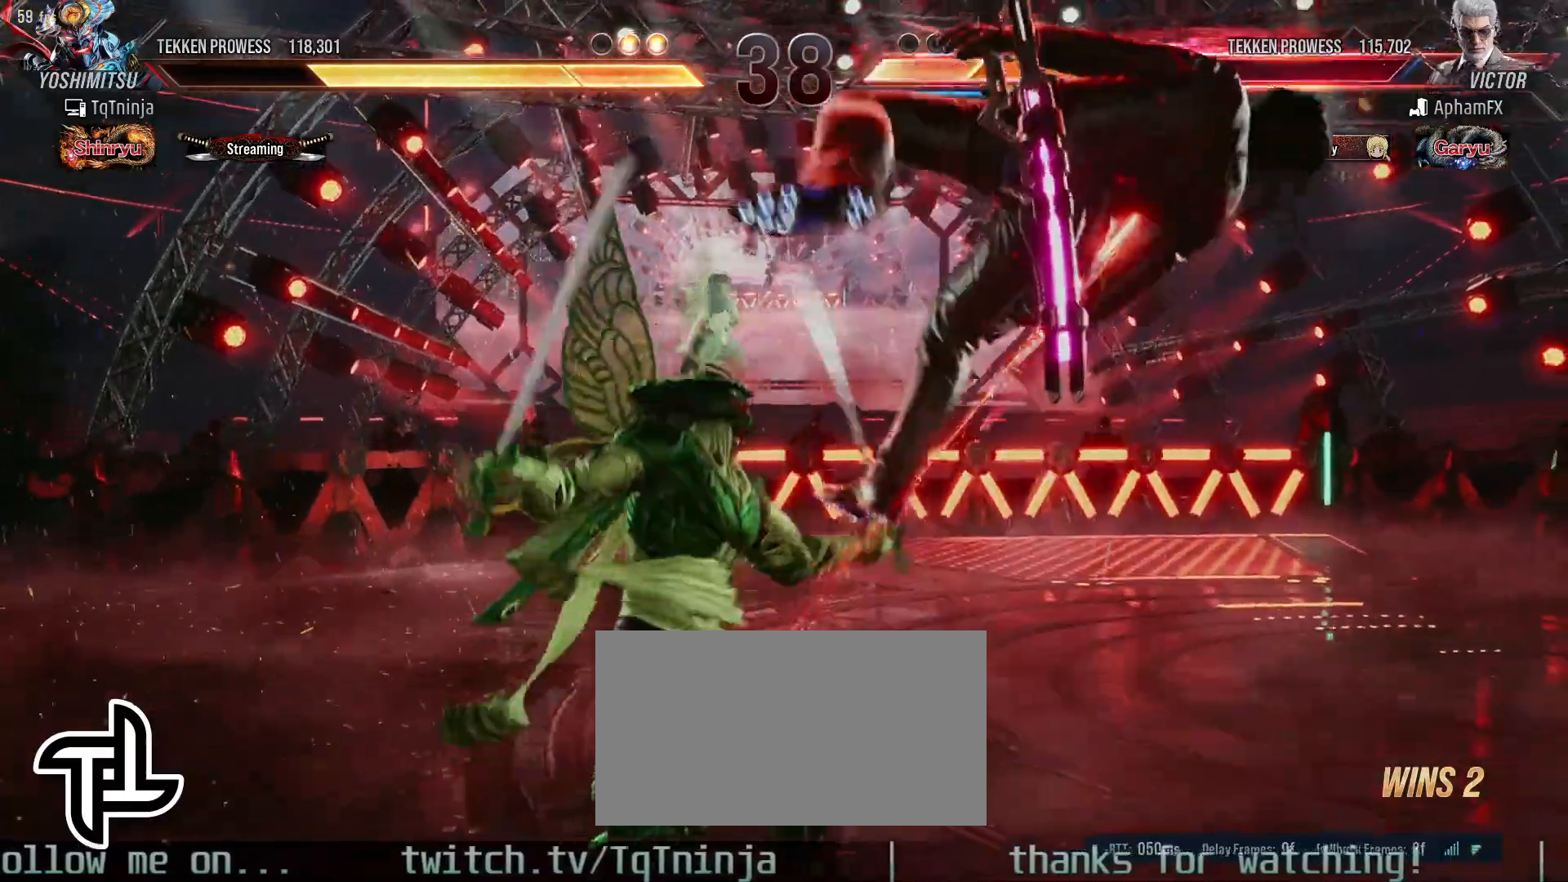
{"buttons": [], "left_stick": "center", "events": [[233, "CIRCLE", "down"], [267, "SQUARE", "down"], [350, "CIRCLE", "up"], [350, "SQUARE", "up"]]}
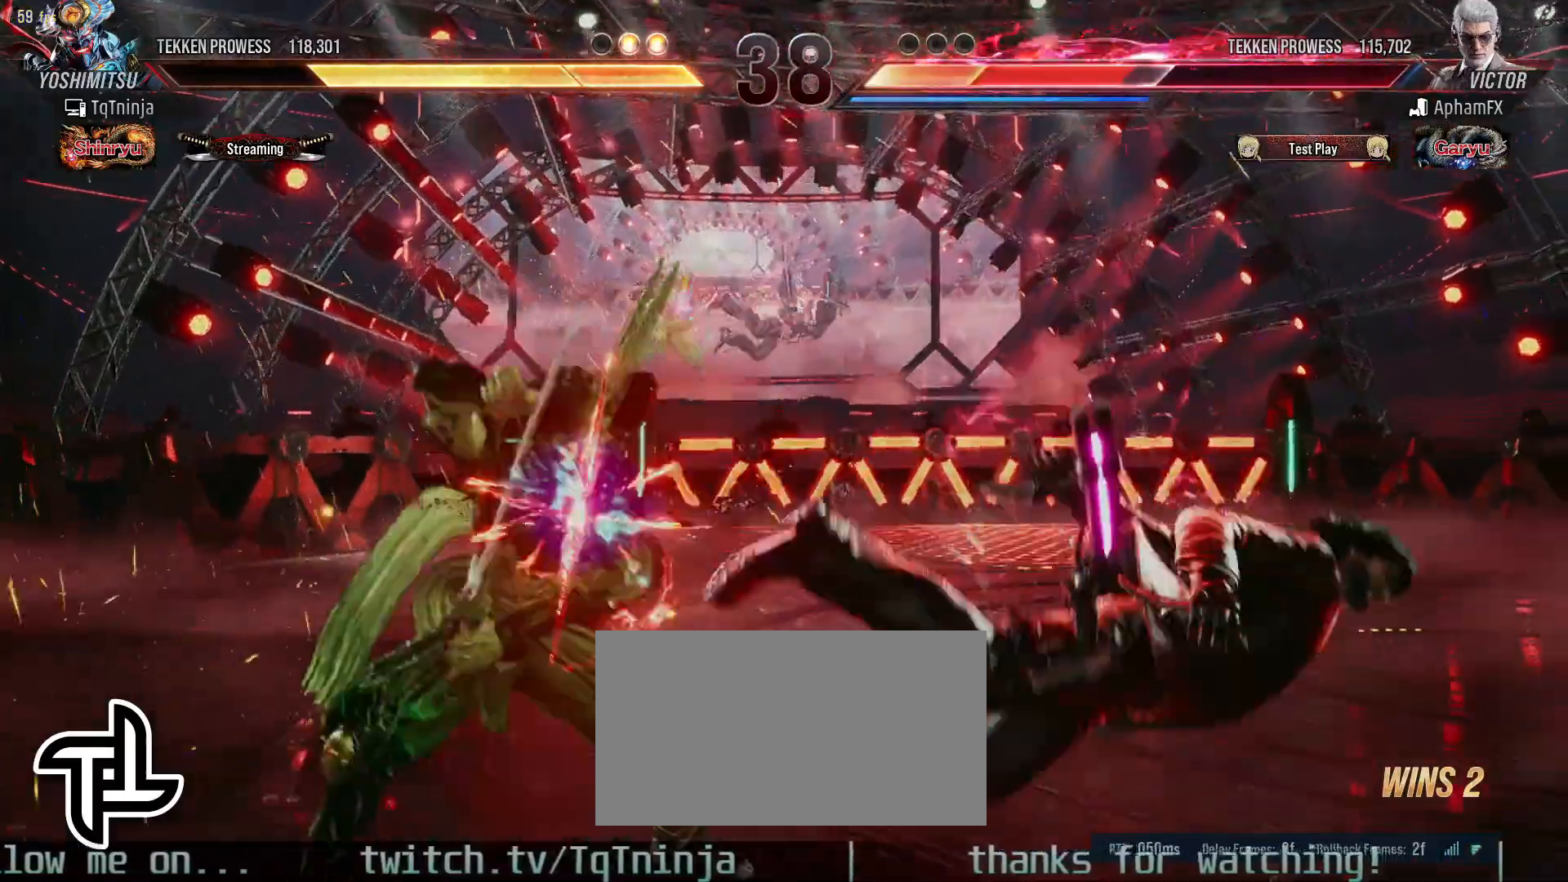
{"buttons": [], "left_stick": "center", "events": []}
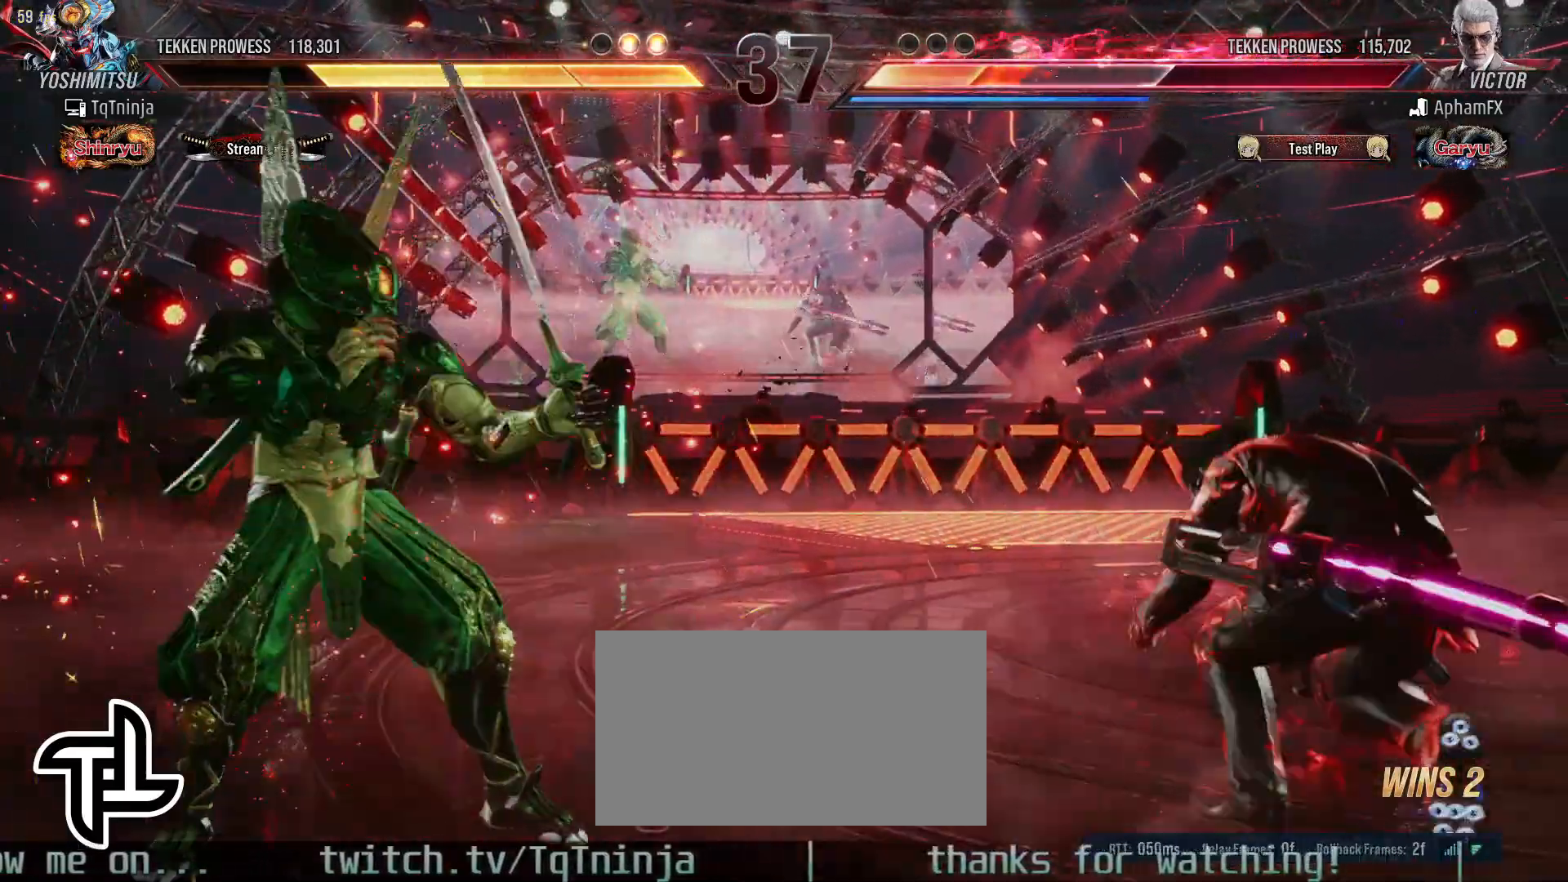
{"buttons": [], "left_stick": "center", "events": [[267, "left_stick", "left"], [283, "CROSS", "down"], [317, "CIRCLE", "down"], [317, "left_stick", "center"], [367, "CROSS", "up"], [400, "CIRCLE", "up"]]}
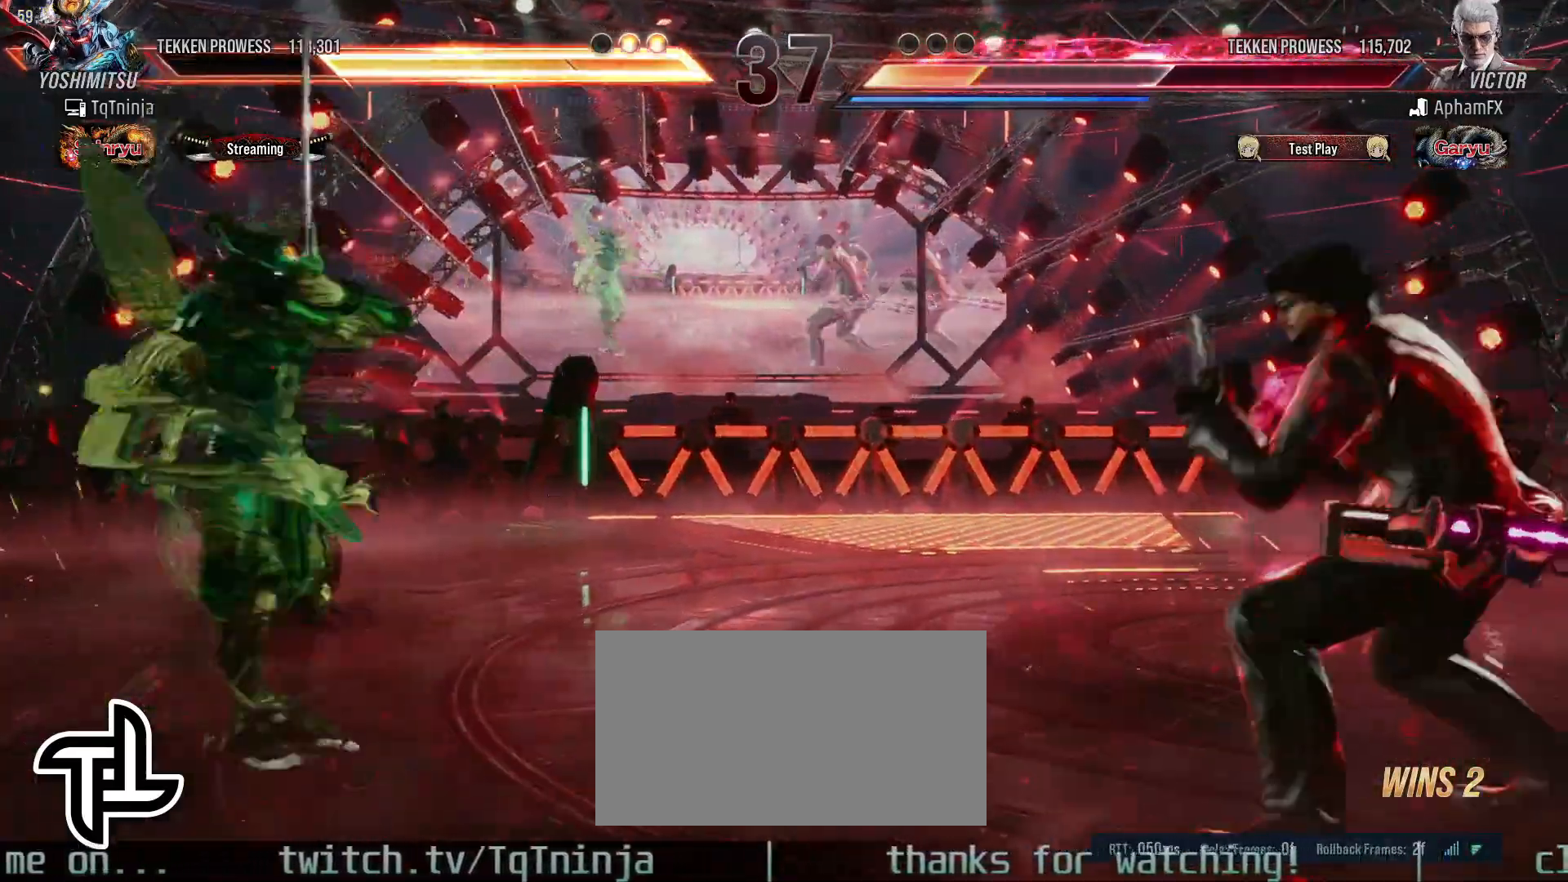
{"buttons": [], "left_stick": "center", "events": [[67, "left_stick", "up"], [317, "left_stick", "center"], [367, "left_stick", "left"], [450, "left_stick", "center"]]}
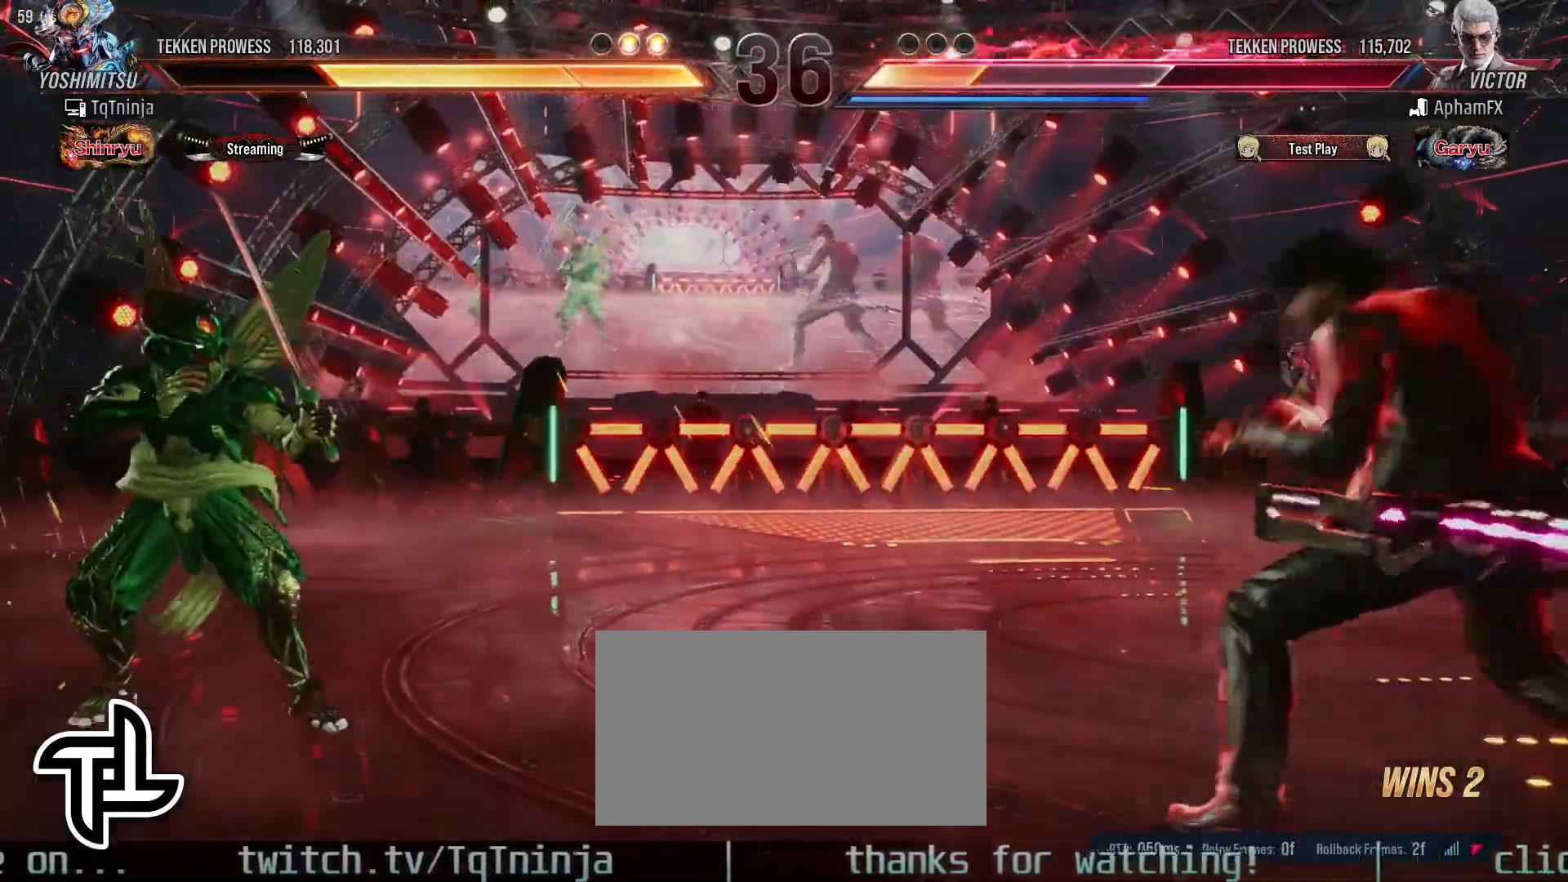
{"buttons": [], "left_stick": "down", "events": [[100, "left_stick", "down"], [167, "left_stick", "center"], [250, "left_stick", "down"]]}
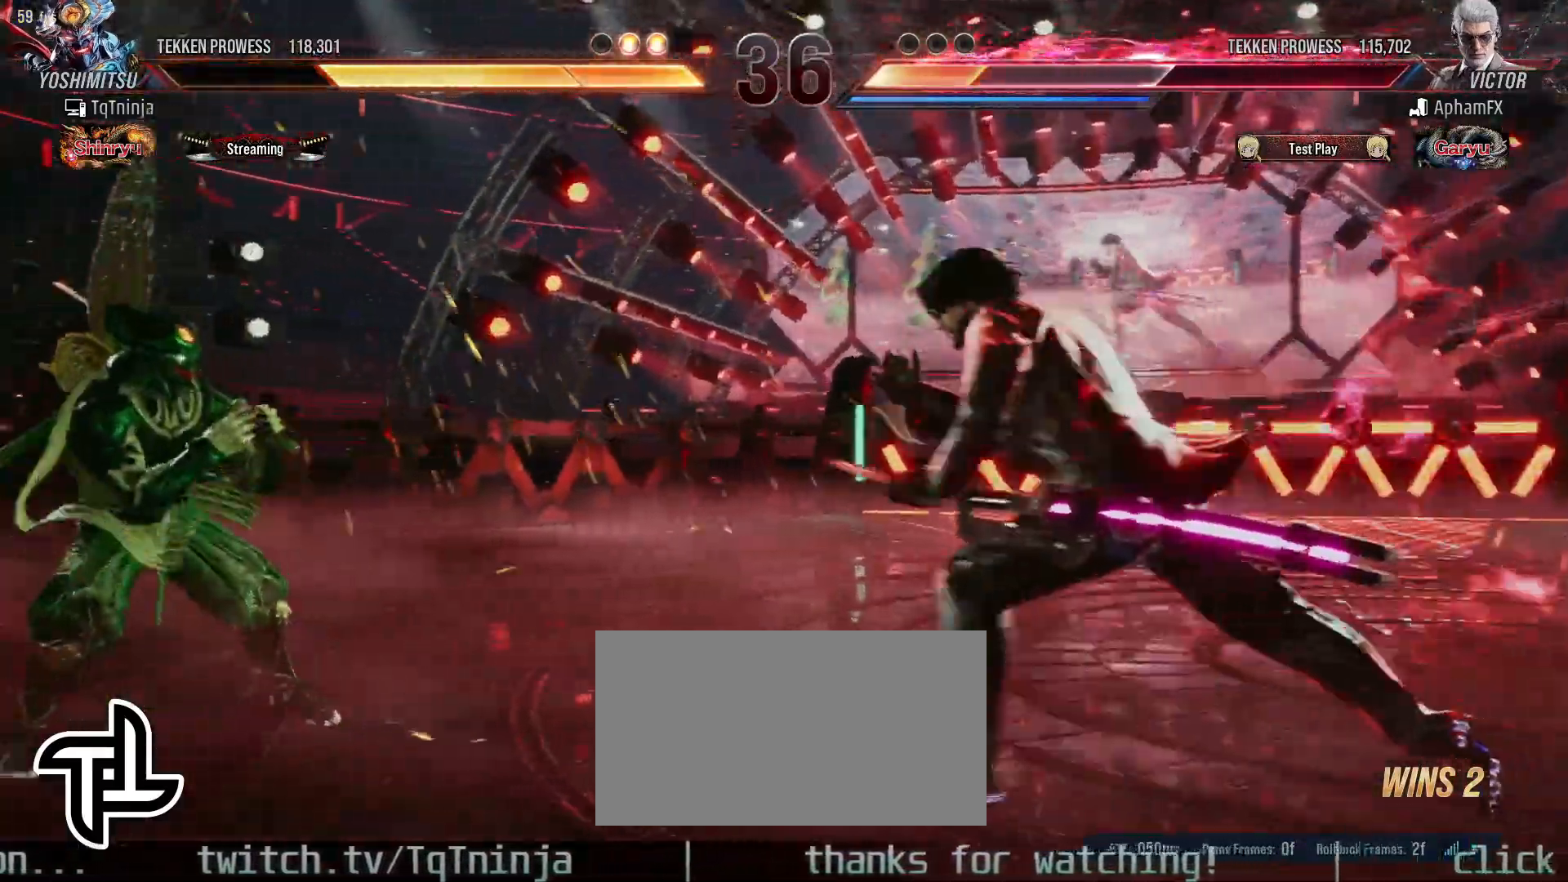
{"buttons": [], "left_stick": "left", "events": [[17, "left_stick", "center"], [100, "left_stick", "left"], [167, "left_stick", "center"], [250, "left_stick", "left"]]}
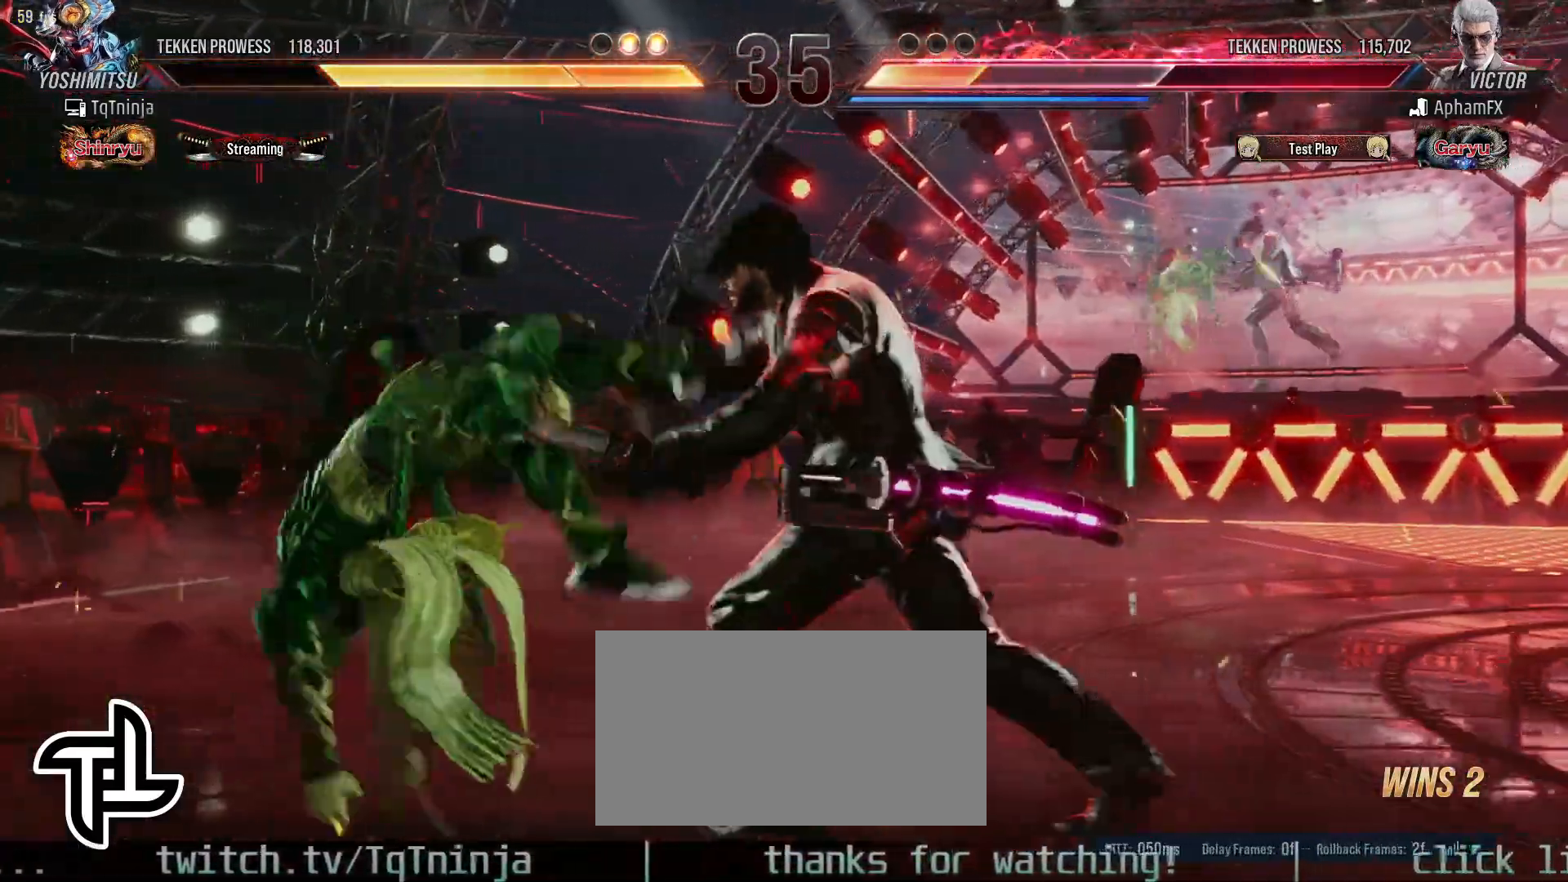
{"buttons": [], "left_stick": "center", "events": [[433, "left_stick", "center"]]}
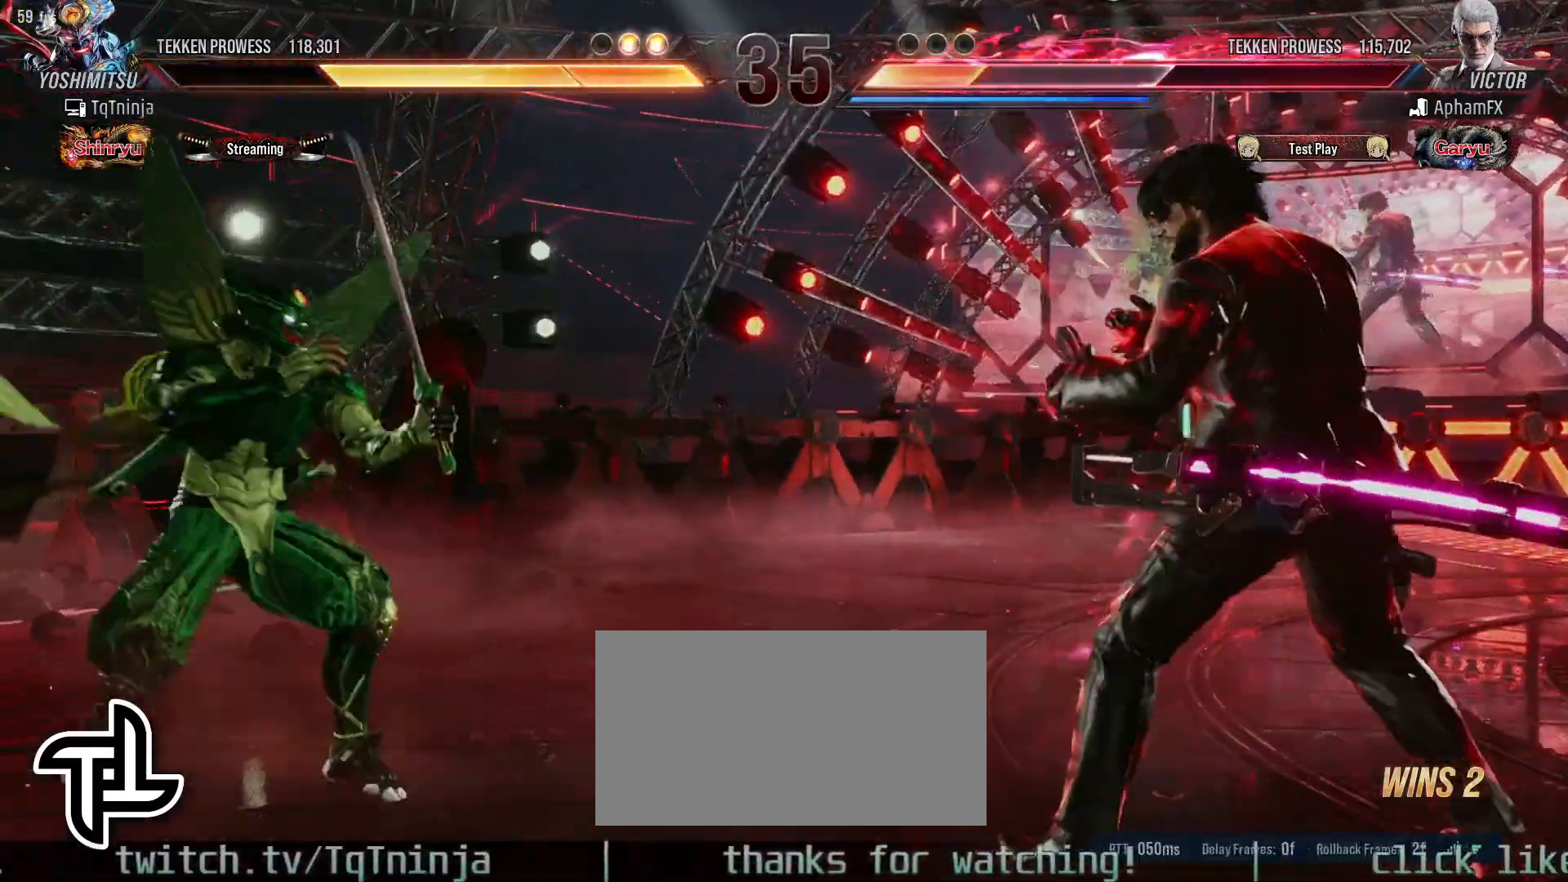
{"buttons": [], "left_stick": "up", "events": [[50, "CROSS", "down"], [67, "CIRCLE", "down"], [100, "CROSS", "up"], [150, "CIRCLE", "up"], [283, "left_stick", "up"]]}
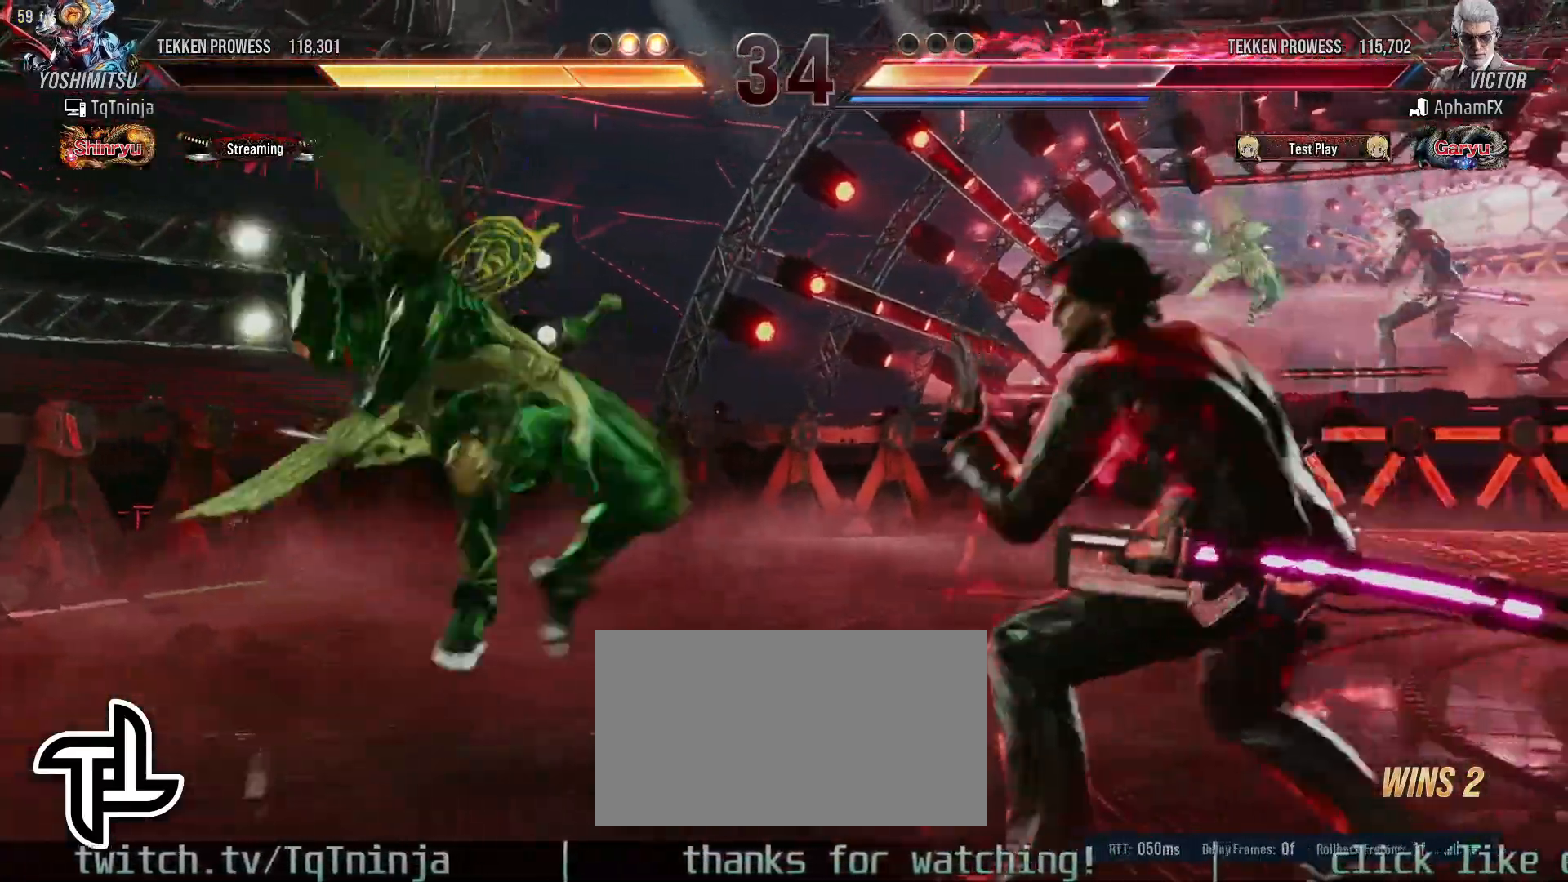
{"buttons": [], "left_stick": "center", "events": [[133, "TRIANGLE", "down"], [167, "TRIANGLE", "up"], [167, "left_stick", "center"], [233, "TRIANGLE", "down"], [317, "TRIANGLE", "up"], [383, "TRIANGLE", "down"], [450, "TRIANGLE", "up"]]}
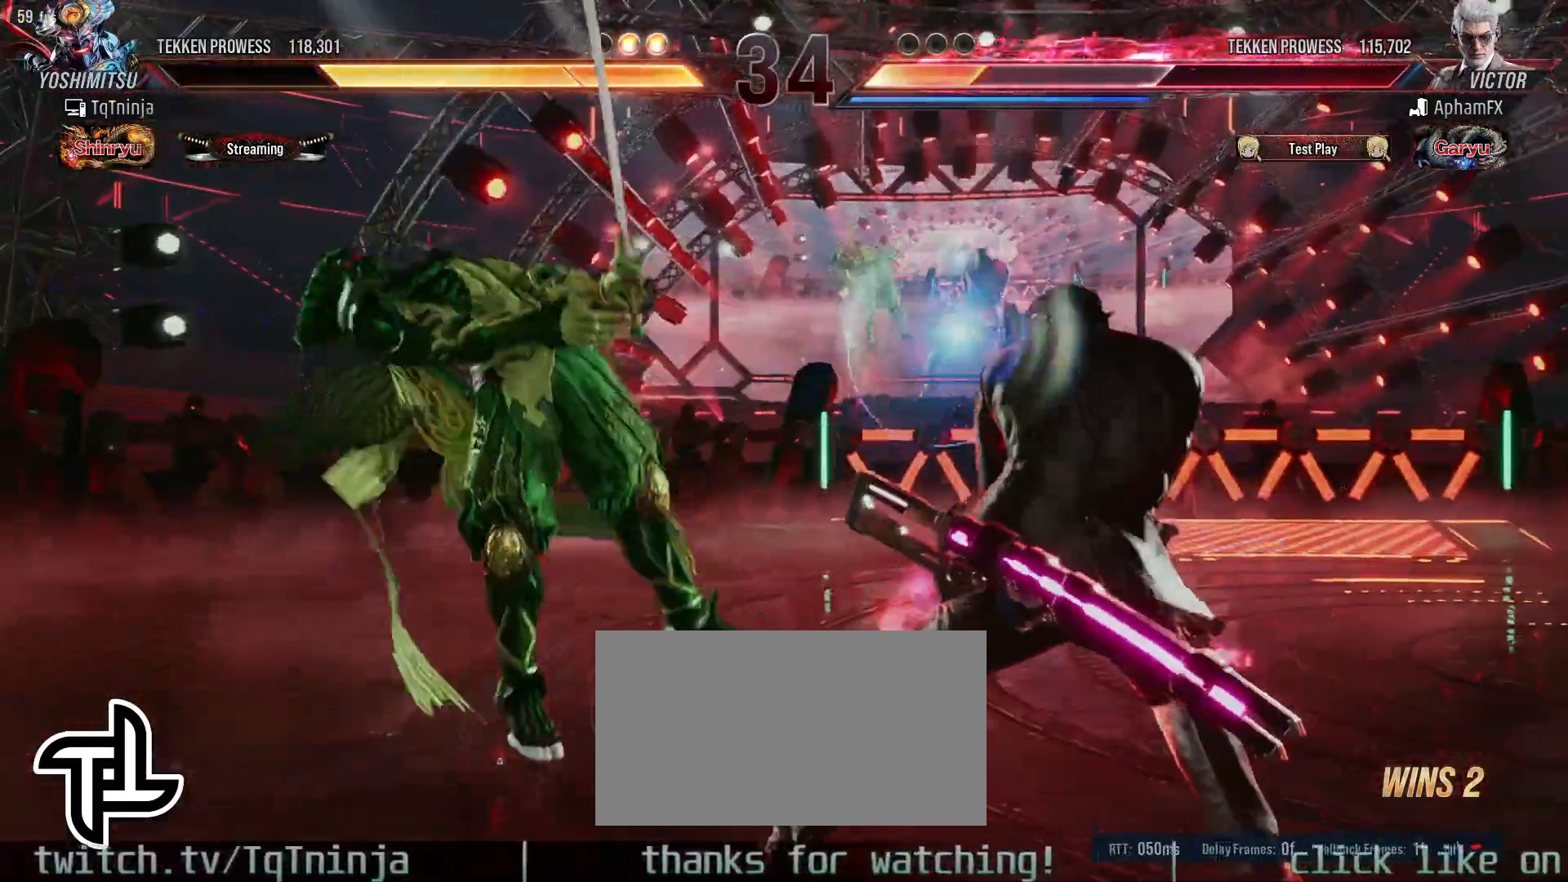
{"buttons": [], "left_stick": "center", "events": [[83, "CIRCLE", "down"], [217, "CIRCLE", "up"]]}
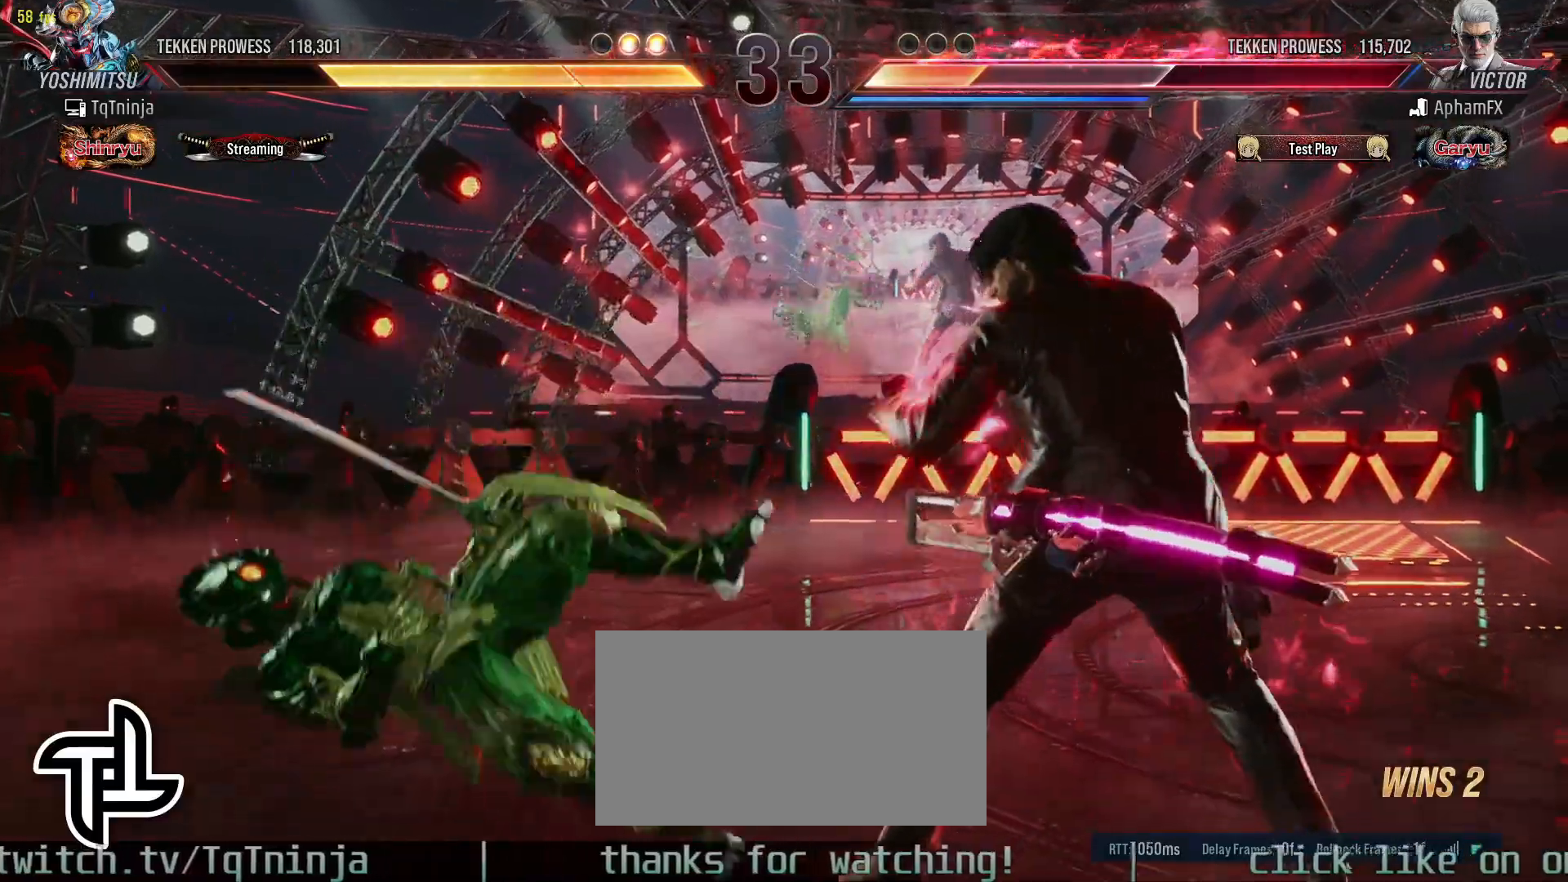
{"buttons": [], "left_stick": "center", "events": []}
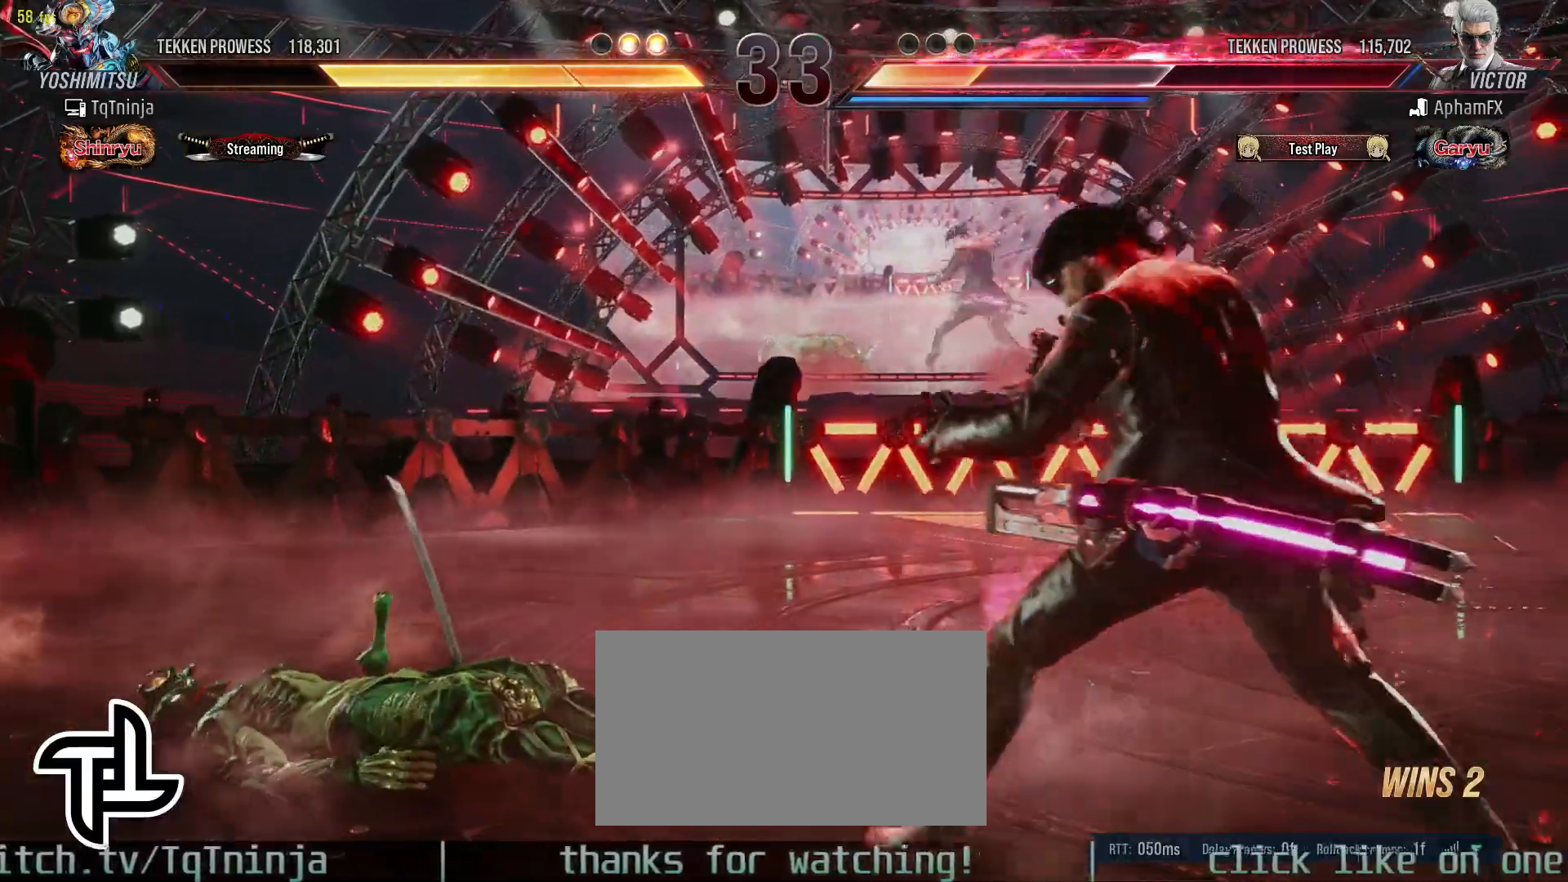
{"buttons": ["CROSS", "CIRCLE"], "left_stick": "left", "events": [[417, "left_stick", "left"], [483, "CIRCLE", "down"], [483, "CROSS", "down"]]}
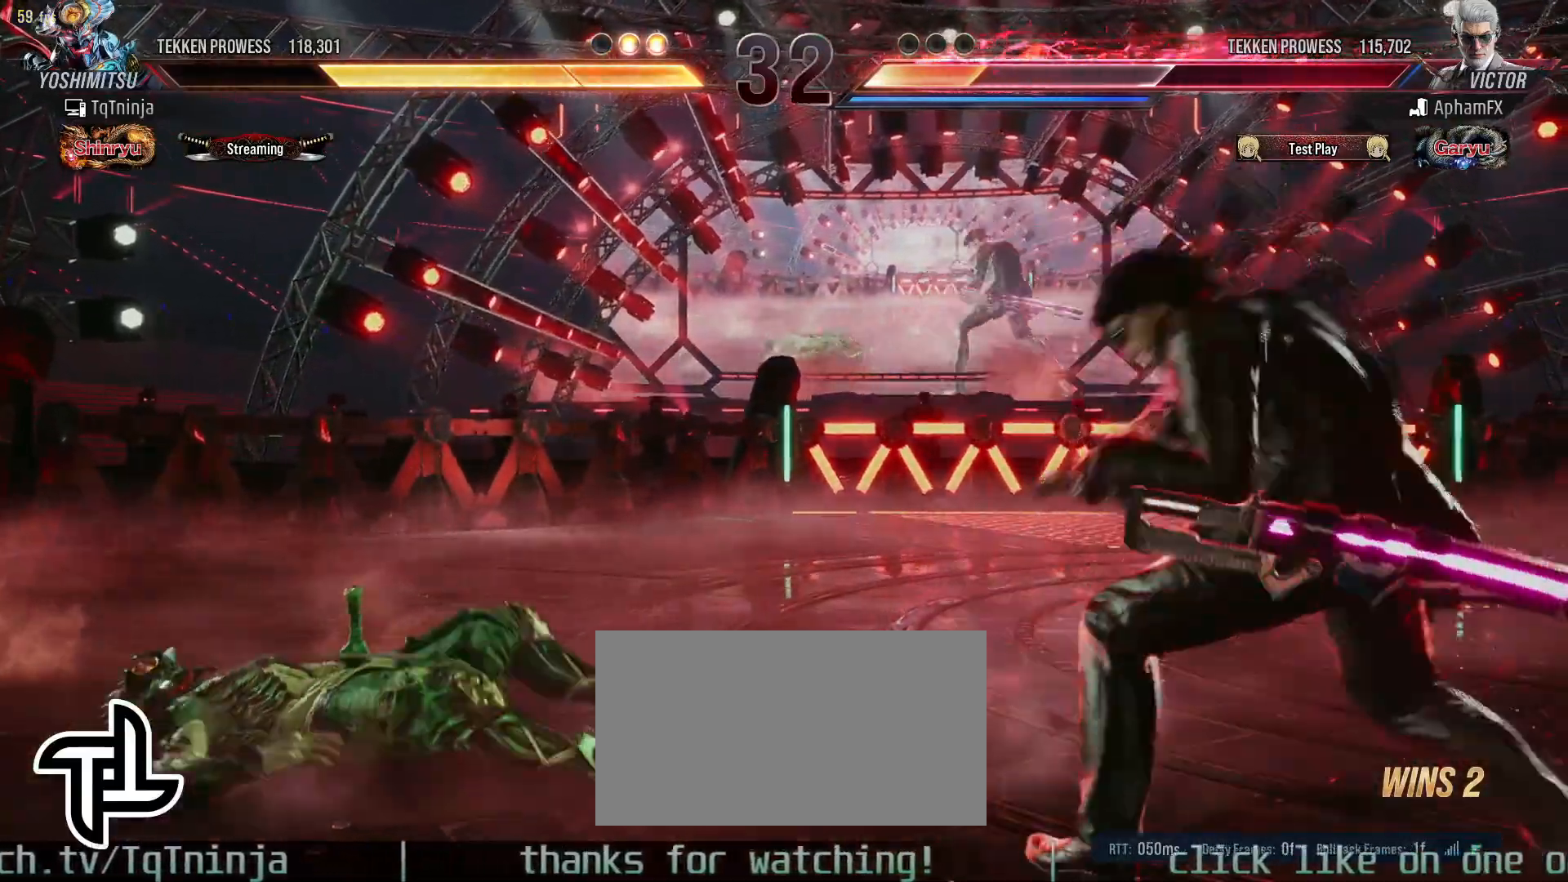
{"buttons": [], "left_stick": "center", "events": [[17, "left_stick", "center"], [83, "CROSS", "up"], [100, "CIRCLE", "up"]]}
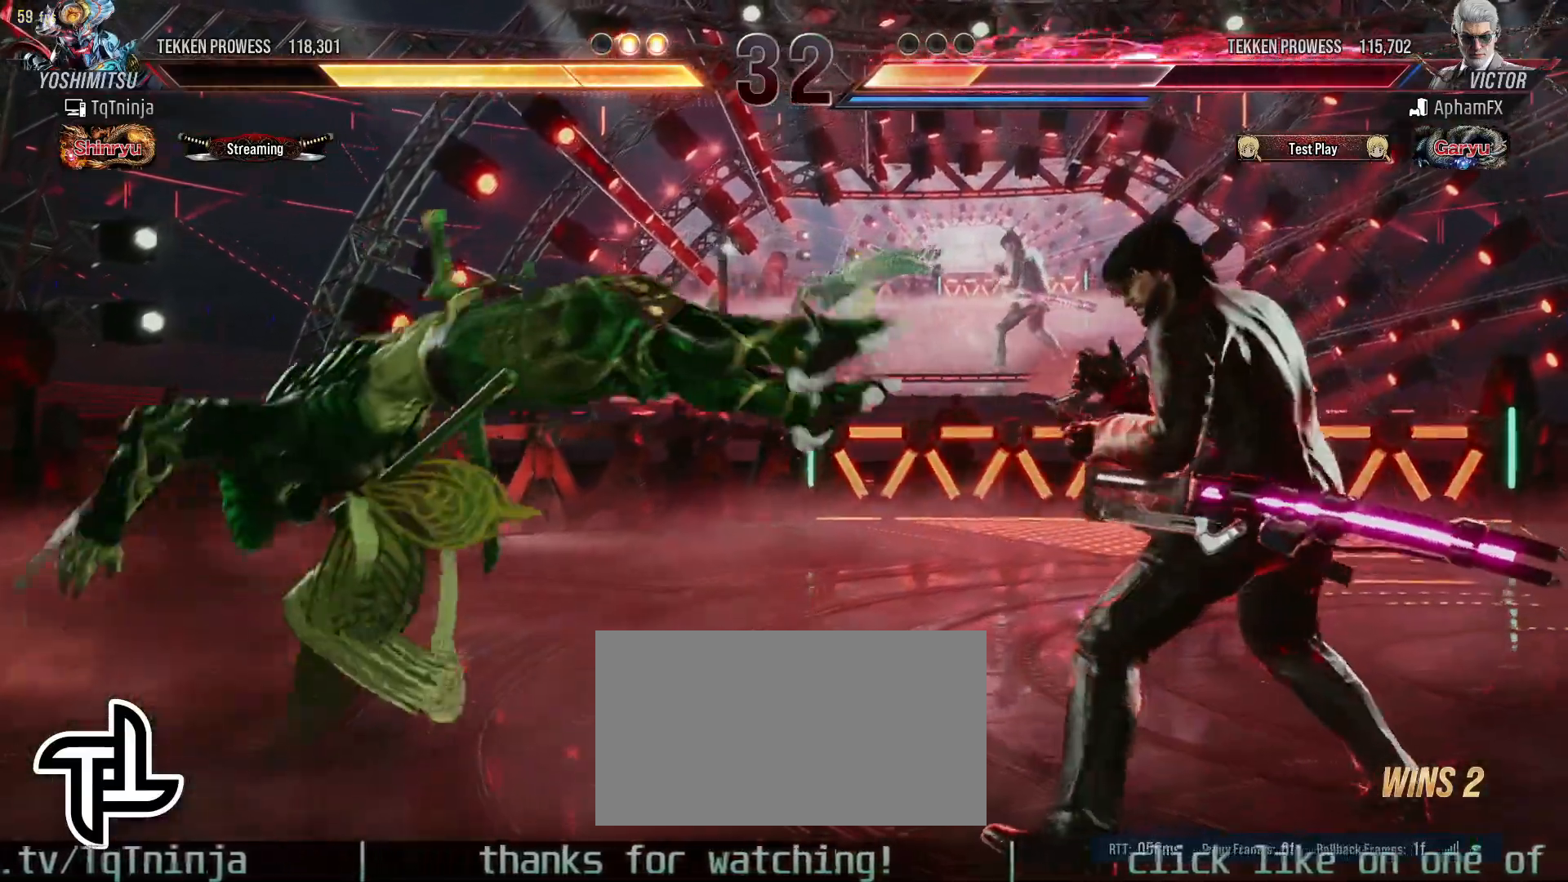
{"buttons": [], "left_stick": "left", "events": [[217, "left_stick", "left"], [317, "left_stick", "center"], [367, "left_stick", "left"]]}
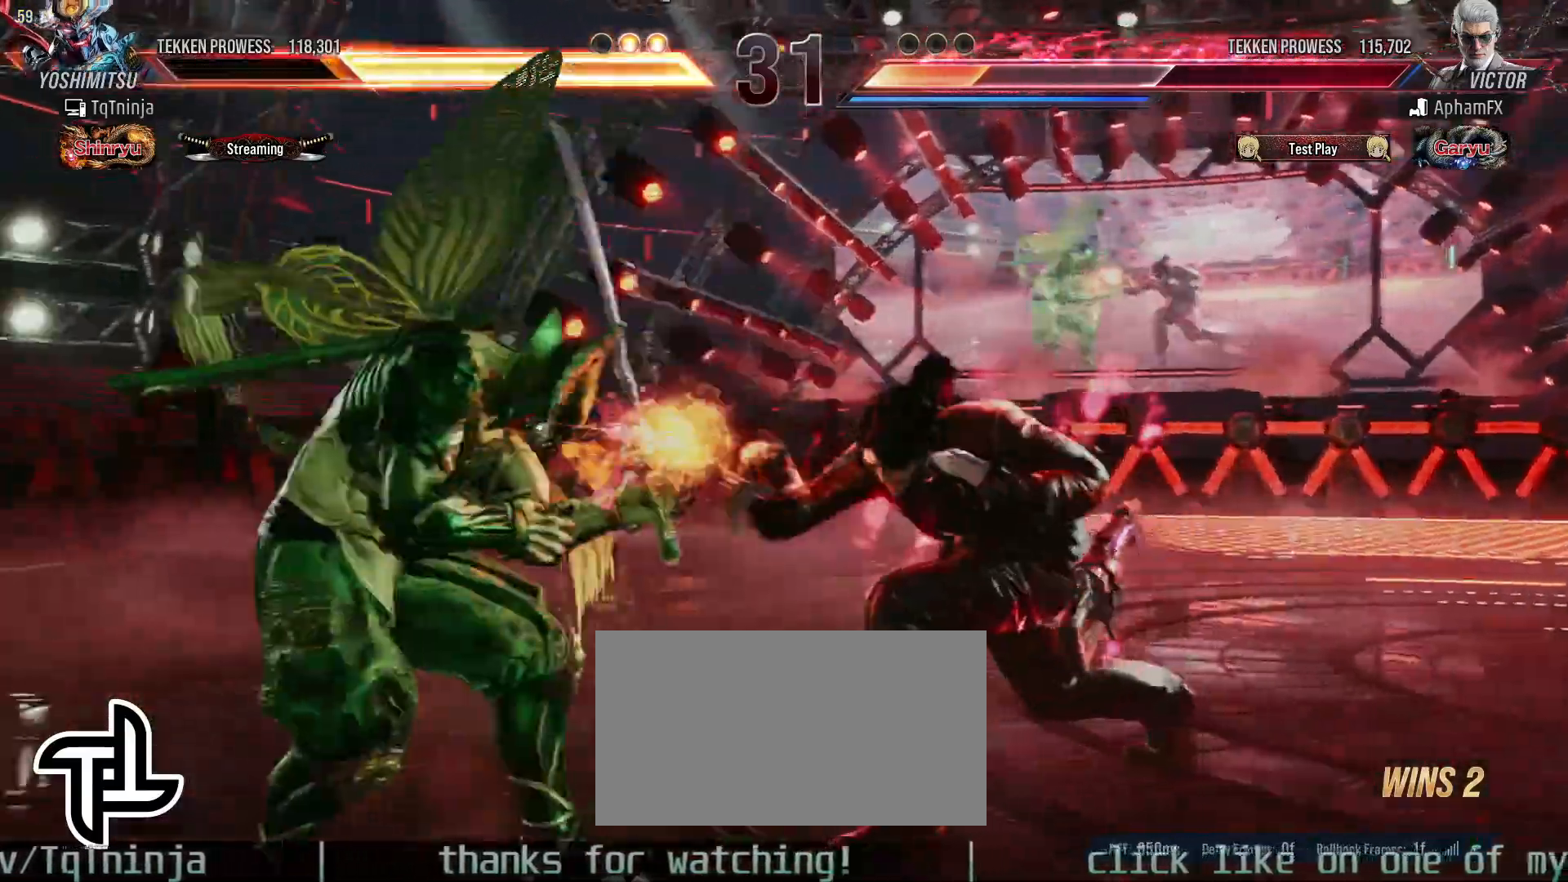
{"buttons": [], "left_stick": "down-right", "events": [[367, "left_stick", "down-right"], [433, "SQUARE", "down"], [483, "SQUARE", "up"]]}